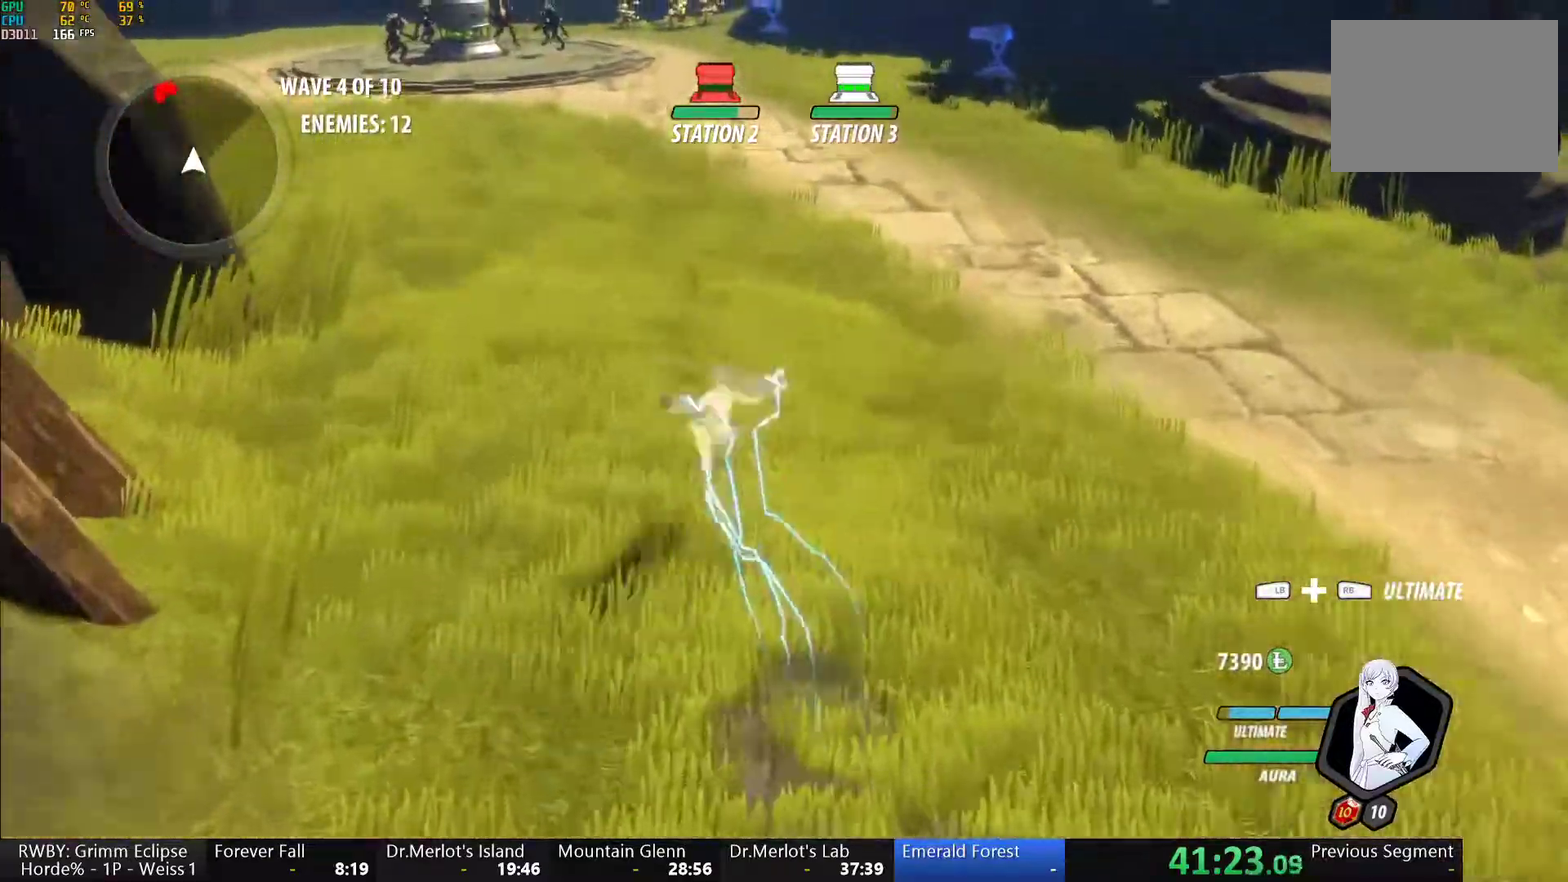
Gameplay with a controller (Xbox layout); each line is a JSON object with the inputs held at the frame after it. "events" lists button and stick changes between this image and that frame as [ms after this image, input, new state], when the widget could be followed in between. This document gives stick clicks only as held states, not as events.
{"buttons": ["B", "Y", "L1"], "left_stick": "up", "right_stick": "center", "events": [[50, "L1", "up"], [83, "B", "up"], [150, "A", "down"], [167, "L1", "down"], [200, "A", "up"], [200, "Y", "down"], [233, "B", "down"], [267, "Y", "up"], [350, "B", "up"], [350, "L1", "up"], [367, "A", "down"], [433, "L1", "down"], [450, "A", "up"], [467, "Y", "down"], [483, "B", "down"]]}
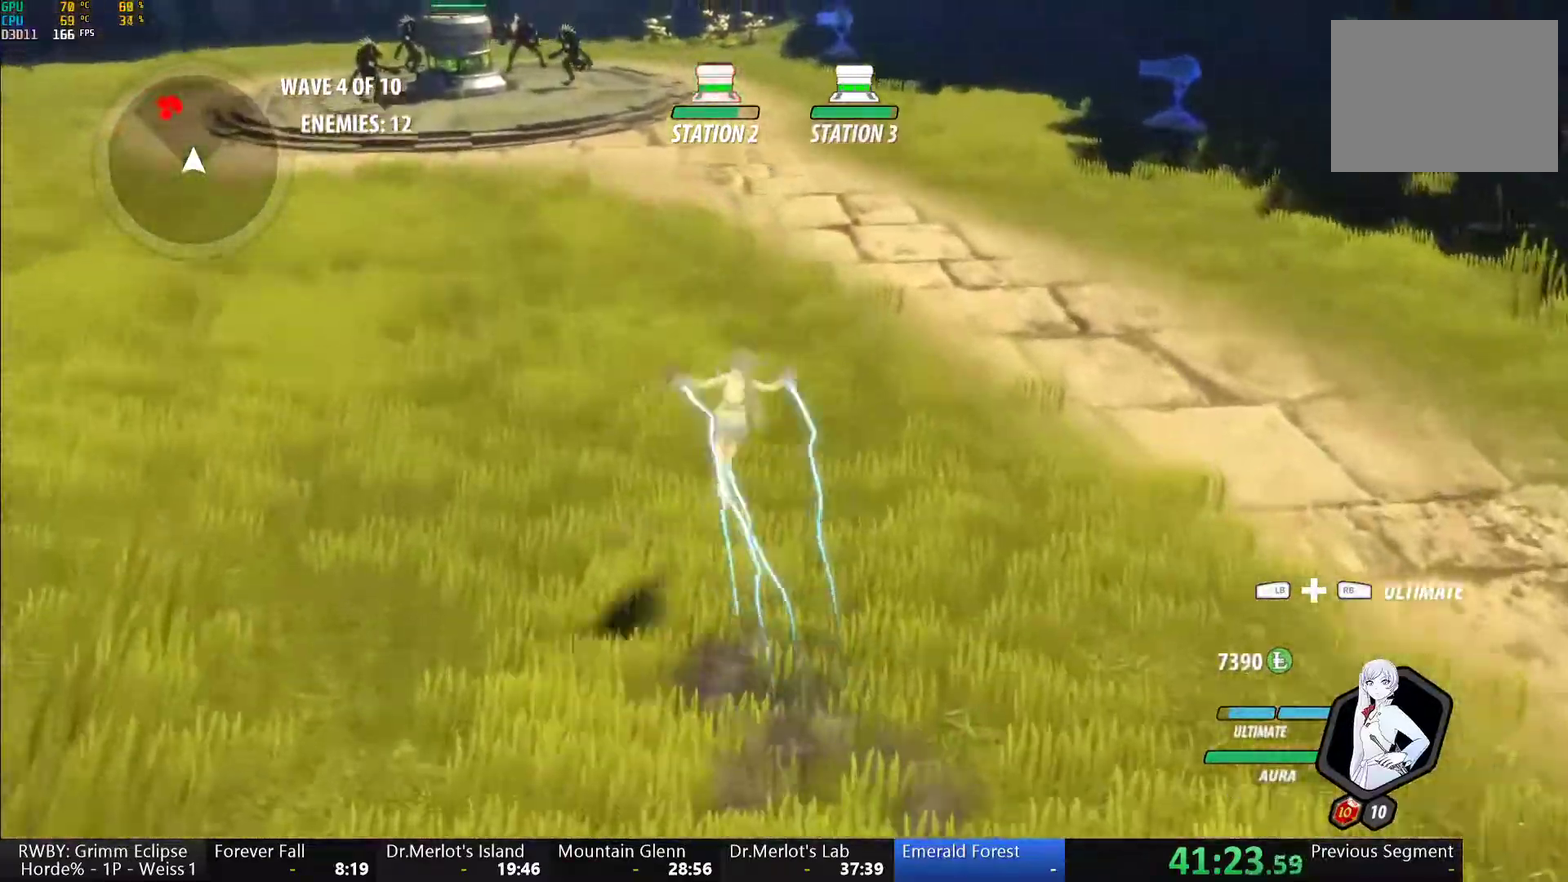
{"buttons": ["Y", "L1"], "left_stick": "up", "right_stick": "center", "events": [[50, "Y", "up"], [100, "B", "up"], [117, "L1", "up"], [150, "A", "down"], [200, "L1", "down"], [217, "A", "up"], [217, "Y", "down"], [267, "B", "down"], [317, "Y", "up"], [367, "B", "up"], [367, "L1", "up"], [400, "A", "down"], [433, "L1", "down"], [467, "A", "up"], [483, "Y", "down"]]}
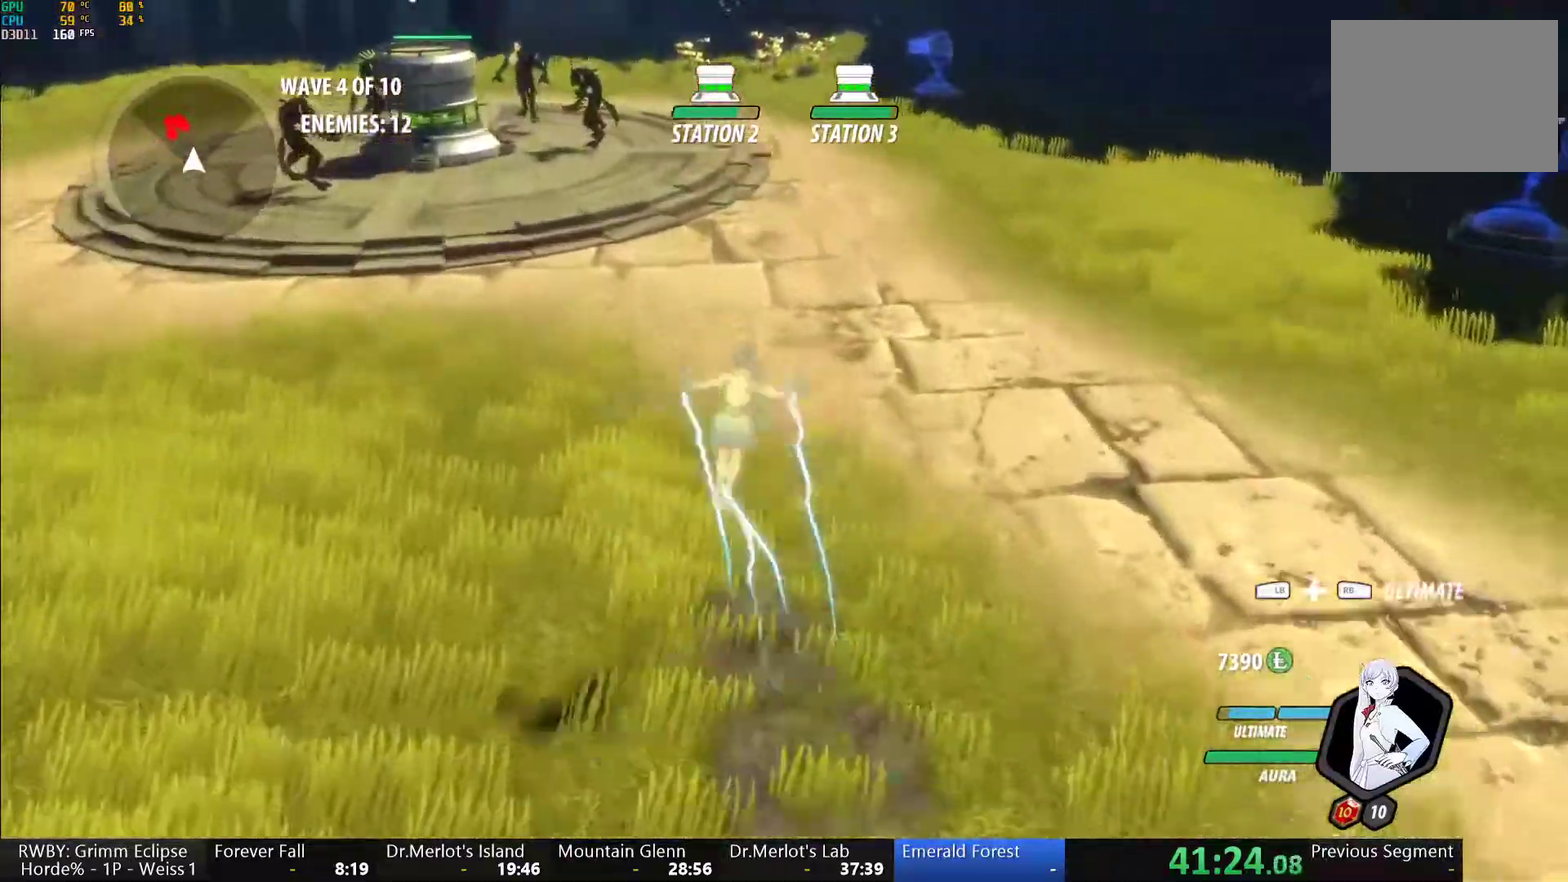
{"buttons": ["L1"], "left_stick": "up-left", "right_stick": "center", "events": [[17, "B", "down"], [67, "Y", "up"], [117, "B", "up"], [117, "L1", "up"], [167, "A", "down"], [217, "A", "up"], [217, "L1", "down"], [233, "Y", "down"], [250, "B", "down"], [300, "Y", "up"], [350, "L1", "up"], [383, "B", "up"], [433, "L1", "down"], [433, "left_stick", "up-left"]]}
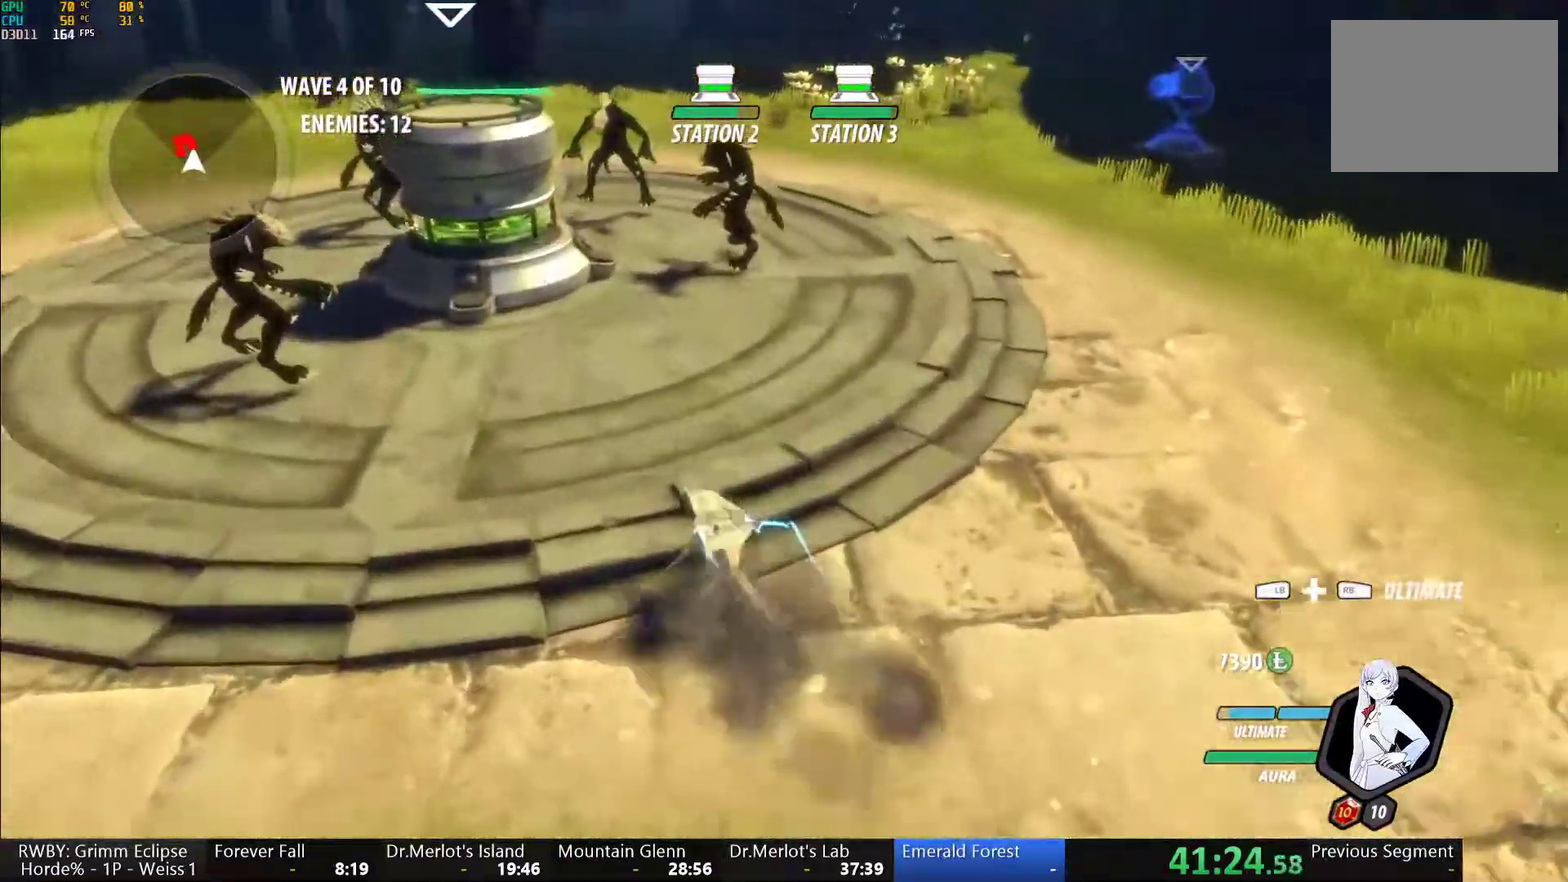
{"buttons": ["L1"], "left_stick": "up-left", "right_stick": "center", "events": [[50, "L1", "up"], [483, "L1", "down"]]}
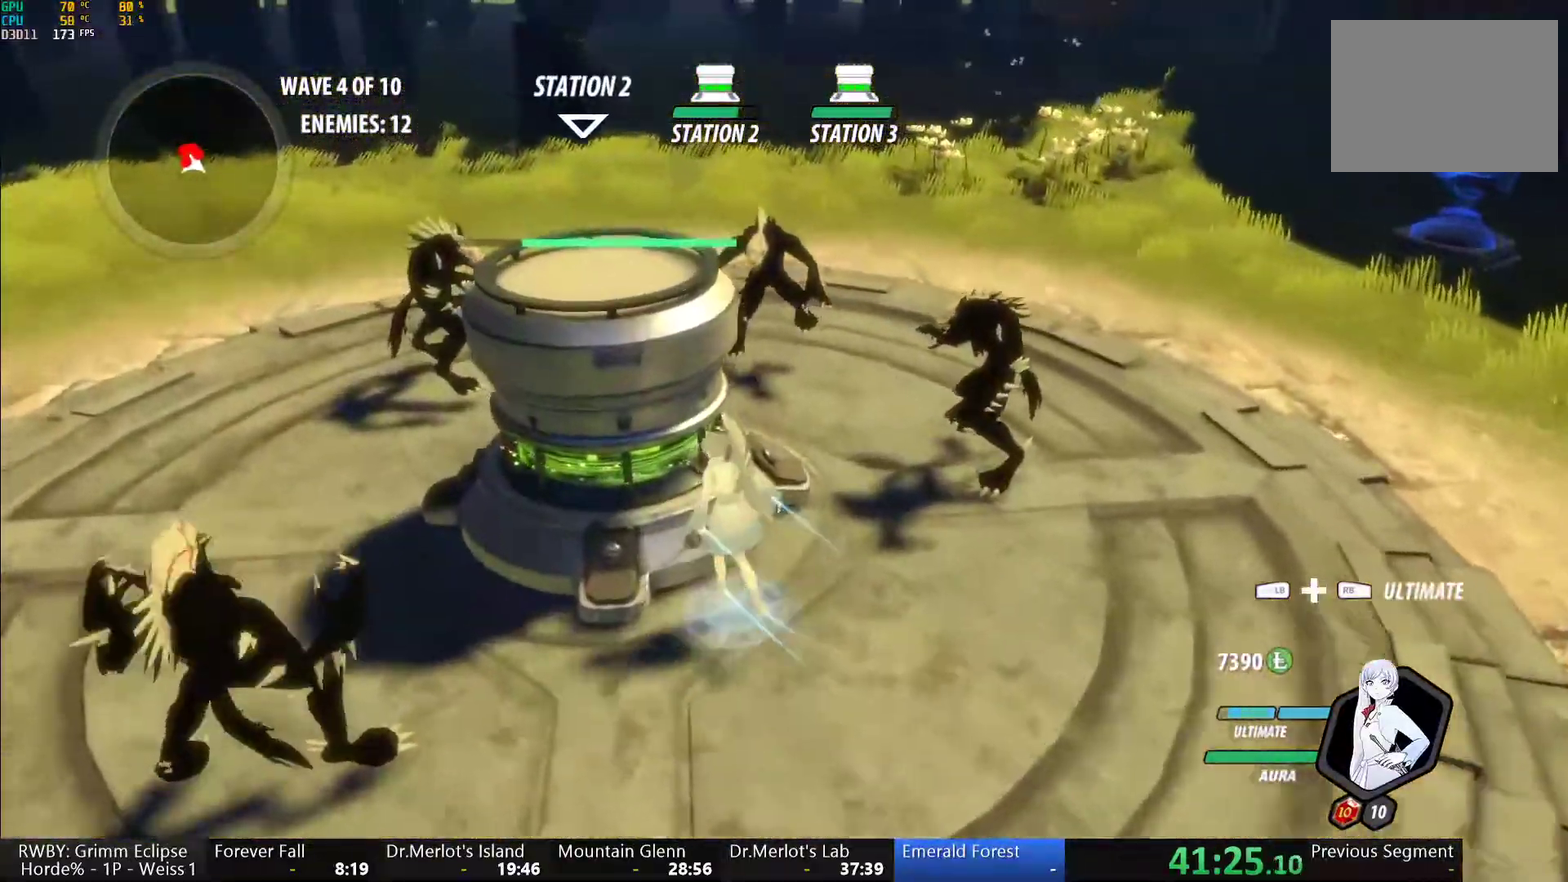
{"buttons": [], "left_stick": "center", "right_stick": "center", "events": [[17, "R1", "down"], [117, "L1", "up"], [133, "left_stick", "up"], [183, "R1", "up"], [317, "left_stick", "center"]]}
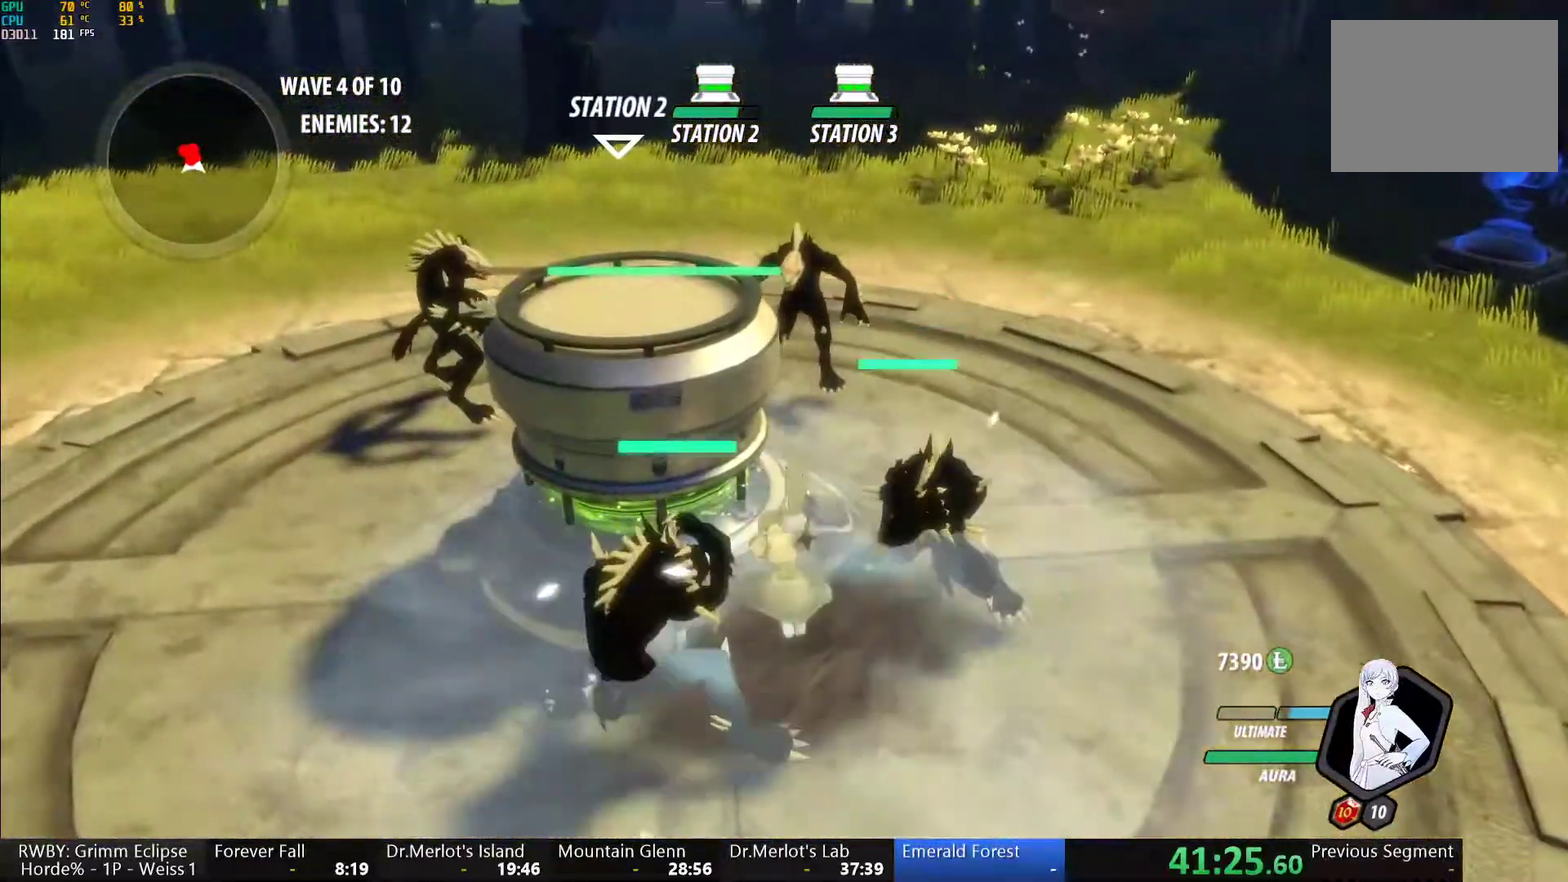
{"buttons": [], "left_stick": "center", "right_stick": "center", "events": [[350, "right_stick", "down-left"], [467, "right_stick", "center"]]}
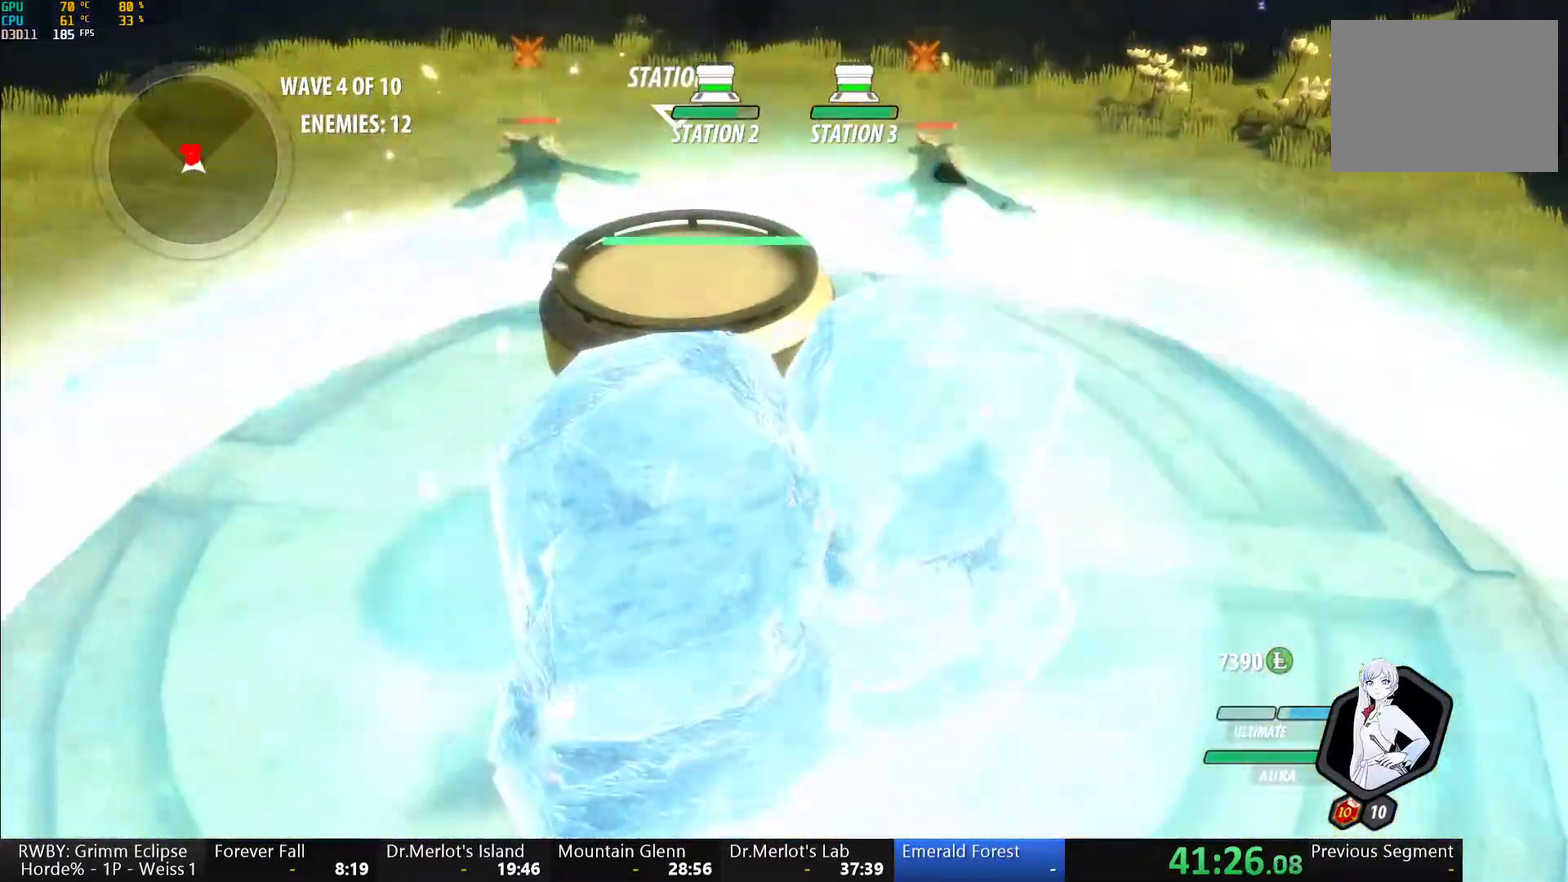
{"buttons": ["A", "L1"], "left_stick": "down-left", "right_stick": "center", "events": [[467, "A", "down"], [467, "left_stick", "down-left"], [483, "L1", "down"]]}
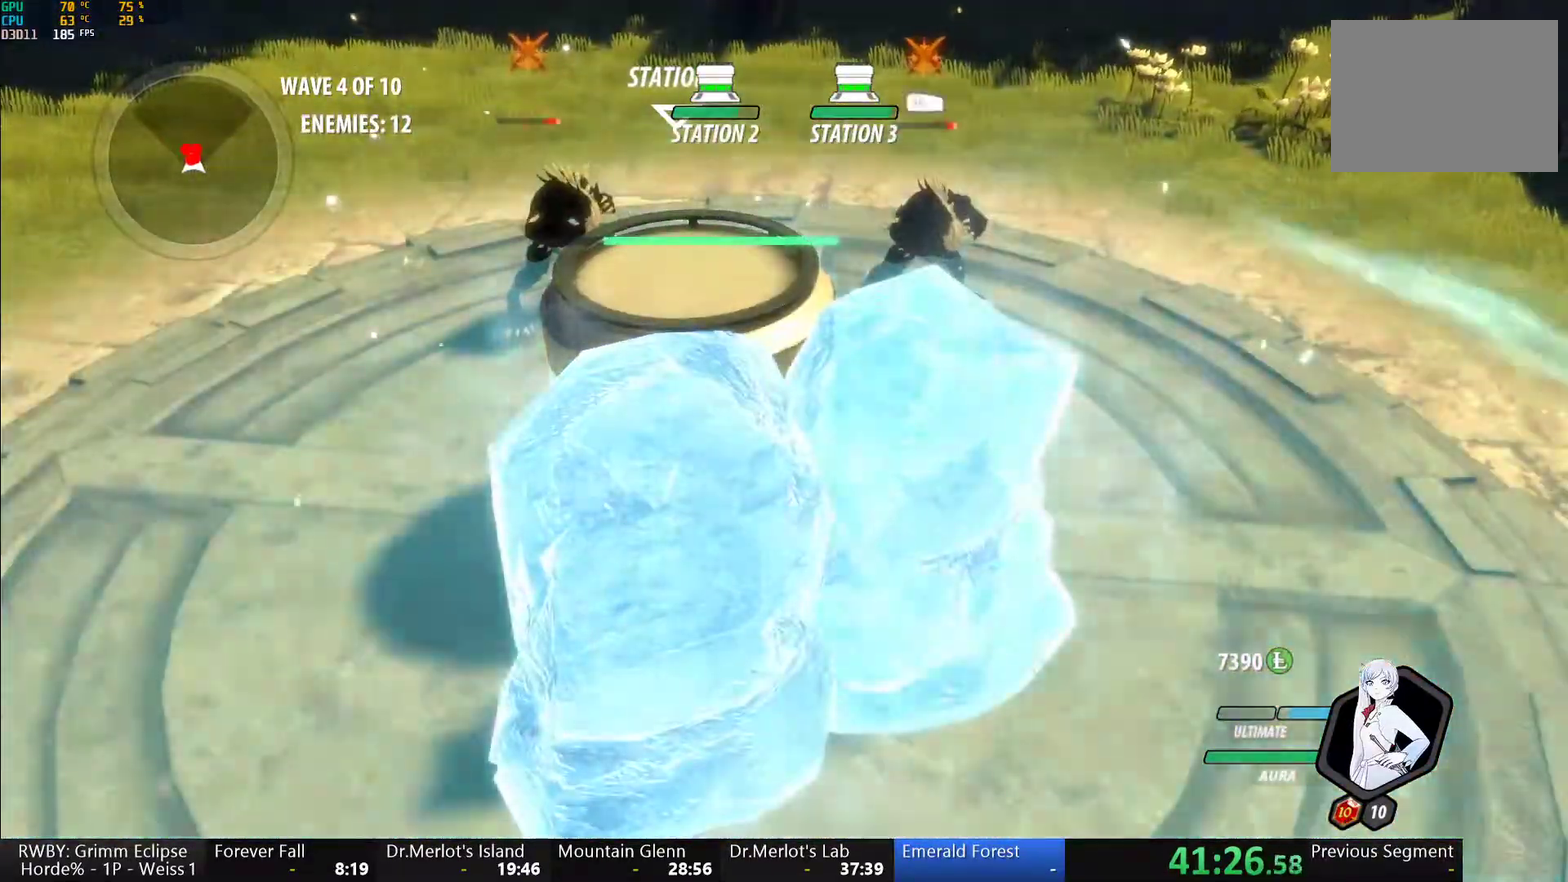
{"buttons": ["Y"], "left_stick": "center", "right_stick": "center", "events": [[17, "A", "up"], [33, "Y", "down"], [133, "L1", "up"], [167, "left_stick", "center"]]}
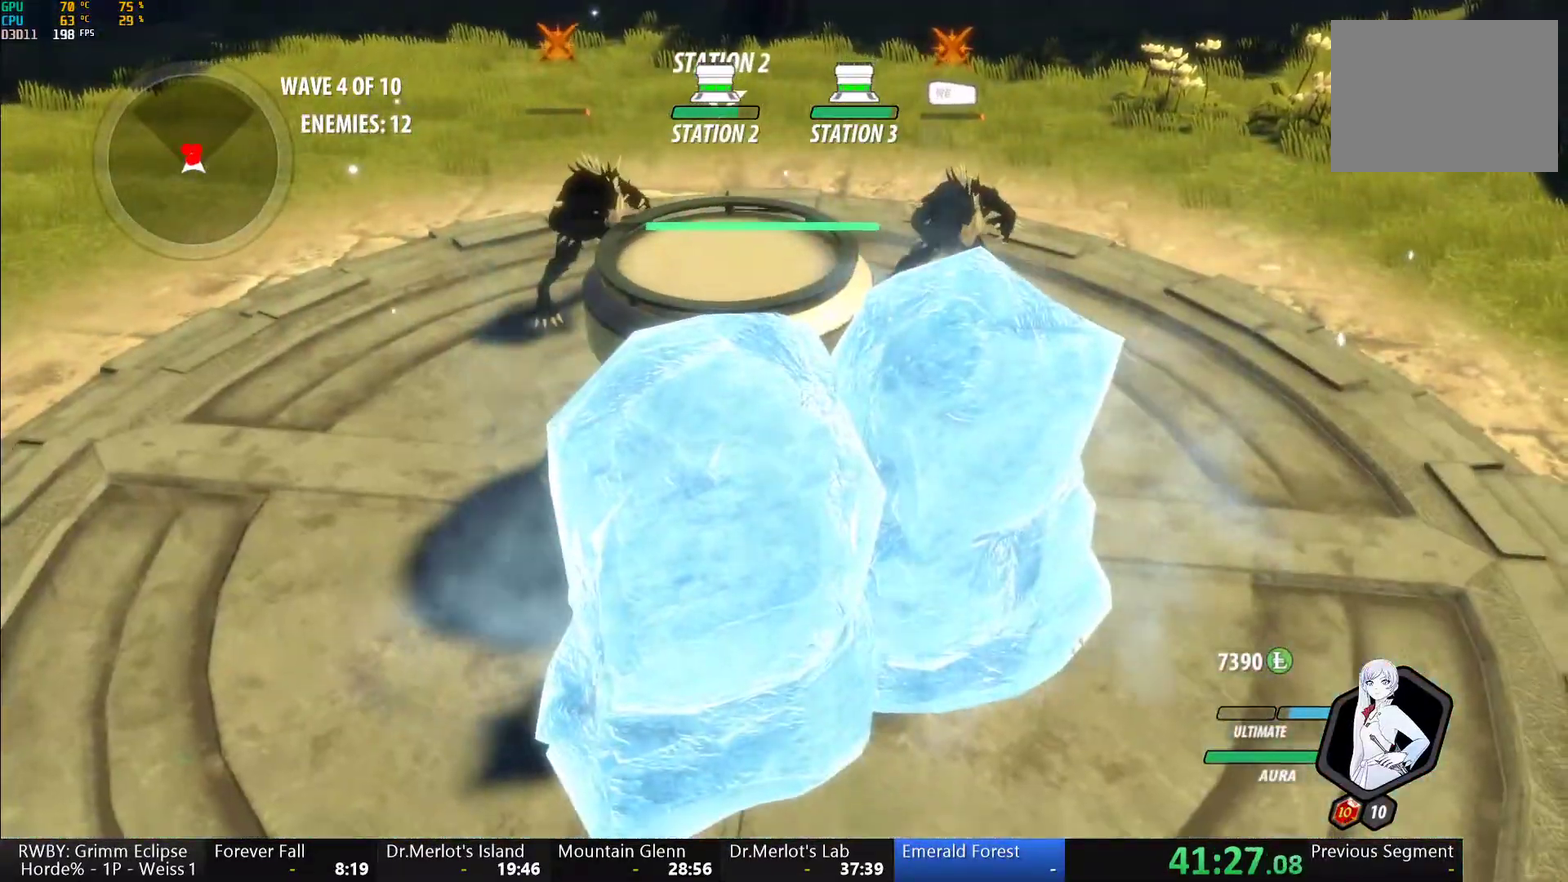
{"buttons": [], "left_stick": "center", "right_stick": "center", "events": [[83, "Y", "up"], [150, "right_stick", "left"], [250, "right_stick", "center"]]}
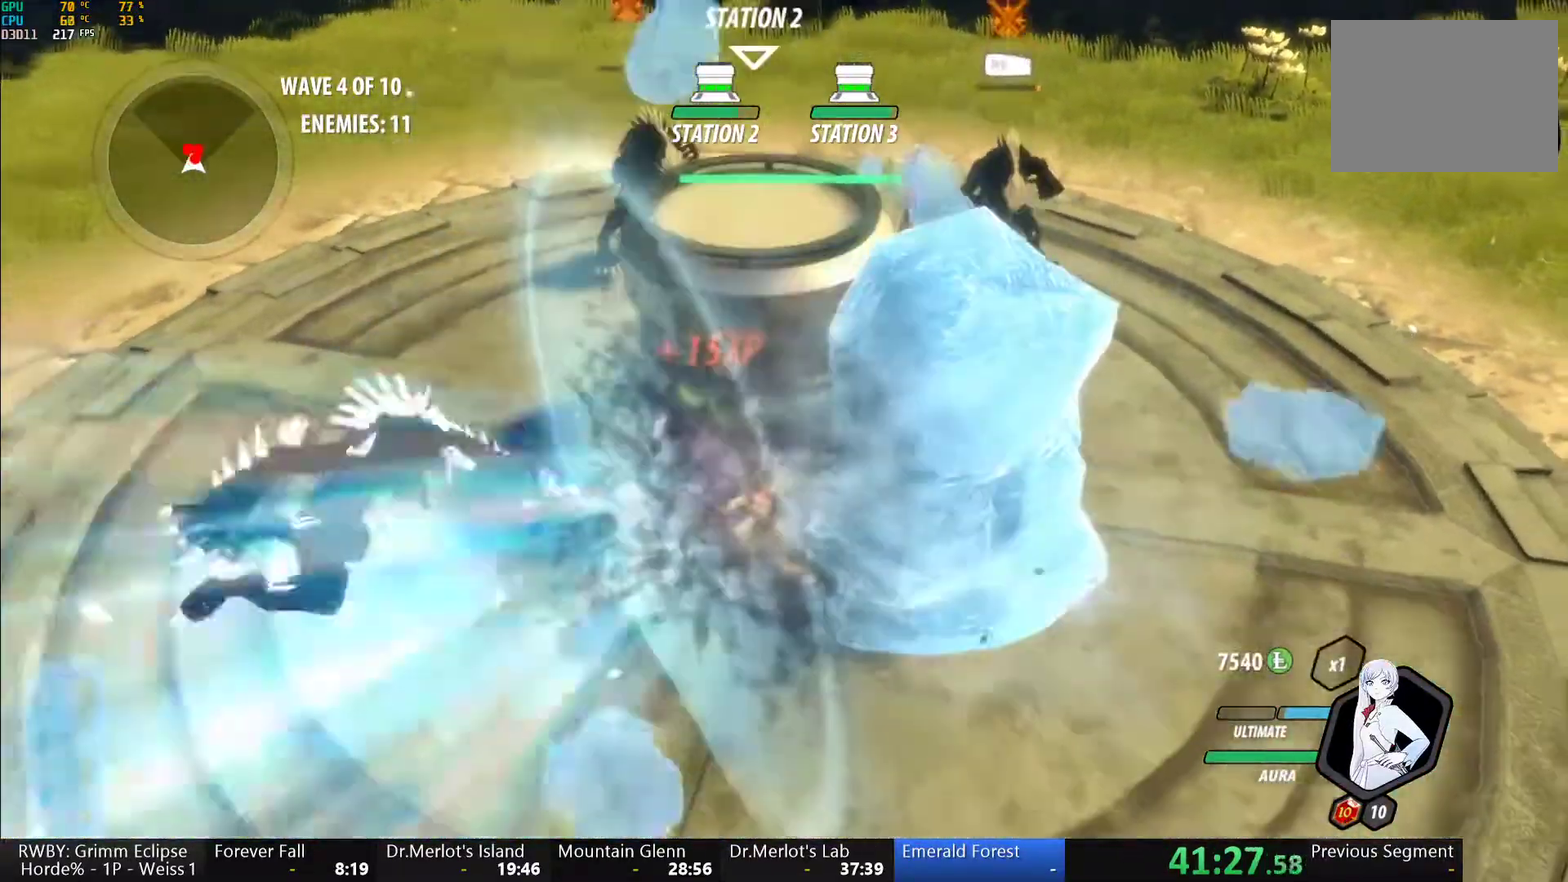
{"buttons": ["Y"], "left_stick": "center", "right_stick": "center", "events": [[133, "left_stick", "down-right"], [217, "L1", "down"], [217, "left_stick", "right"], [250, "Y", "down"], [350, "L1", "up"], [417, "left_stick", "center"]]}
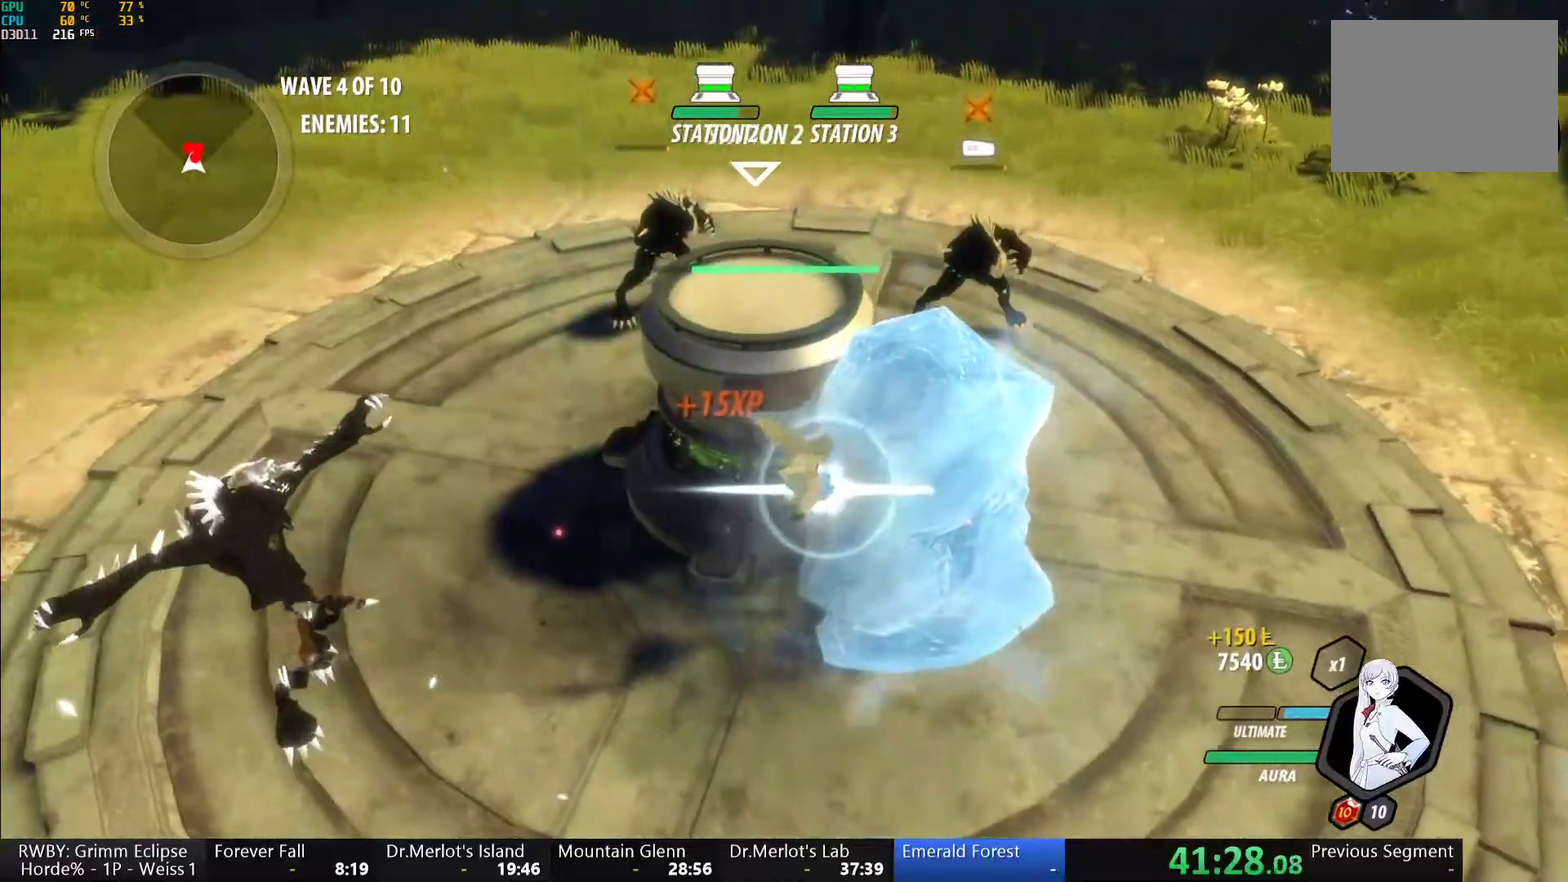
{"buttons": ["Y"], "left_stick": "up-right", "right_stick": "center", "events": [[117, "B", "down"], [117, "Y", "up"], [183, "left_stick", "right"], [217, "B", "up"], [267, "left_stick", "up-right"], [283, "L1", "down"], [333, "Y", "down"], [467, "L1", "up"]]}
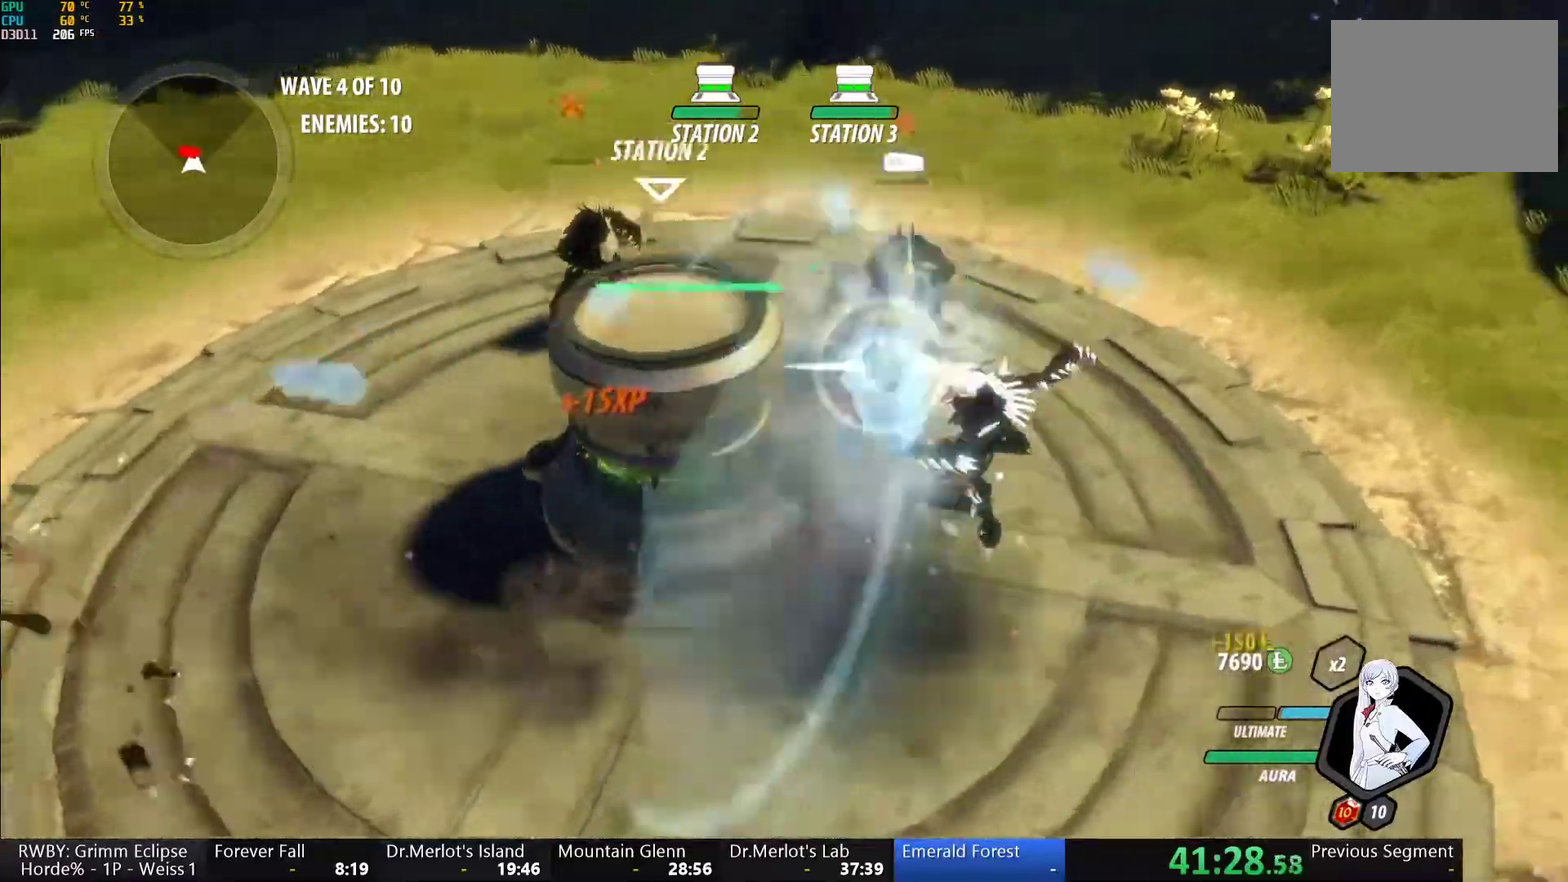
{"buttons": ["Y"], "left_stick": "left", "right_stick": "center", "events": [[33, "left_stick", "up"], [117, "left_stick", "center"], [150, "B", "down"], [150, "Y", "up"], [233, "B", "up"], [250, "left_stick", "up"], [317, "L1", "down"], [333, "Y", "down"], [367, "left_stick", "up-left"], [400, "L1", "up"], [467, "left_stick", "left"]]}
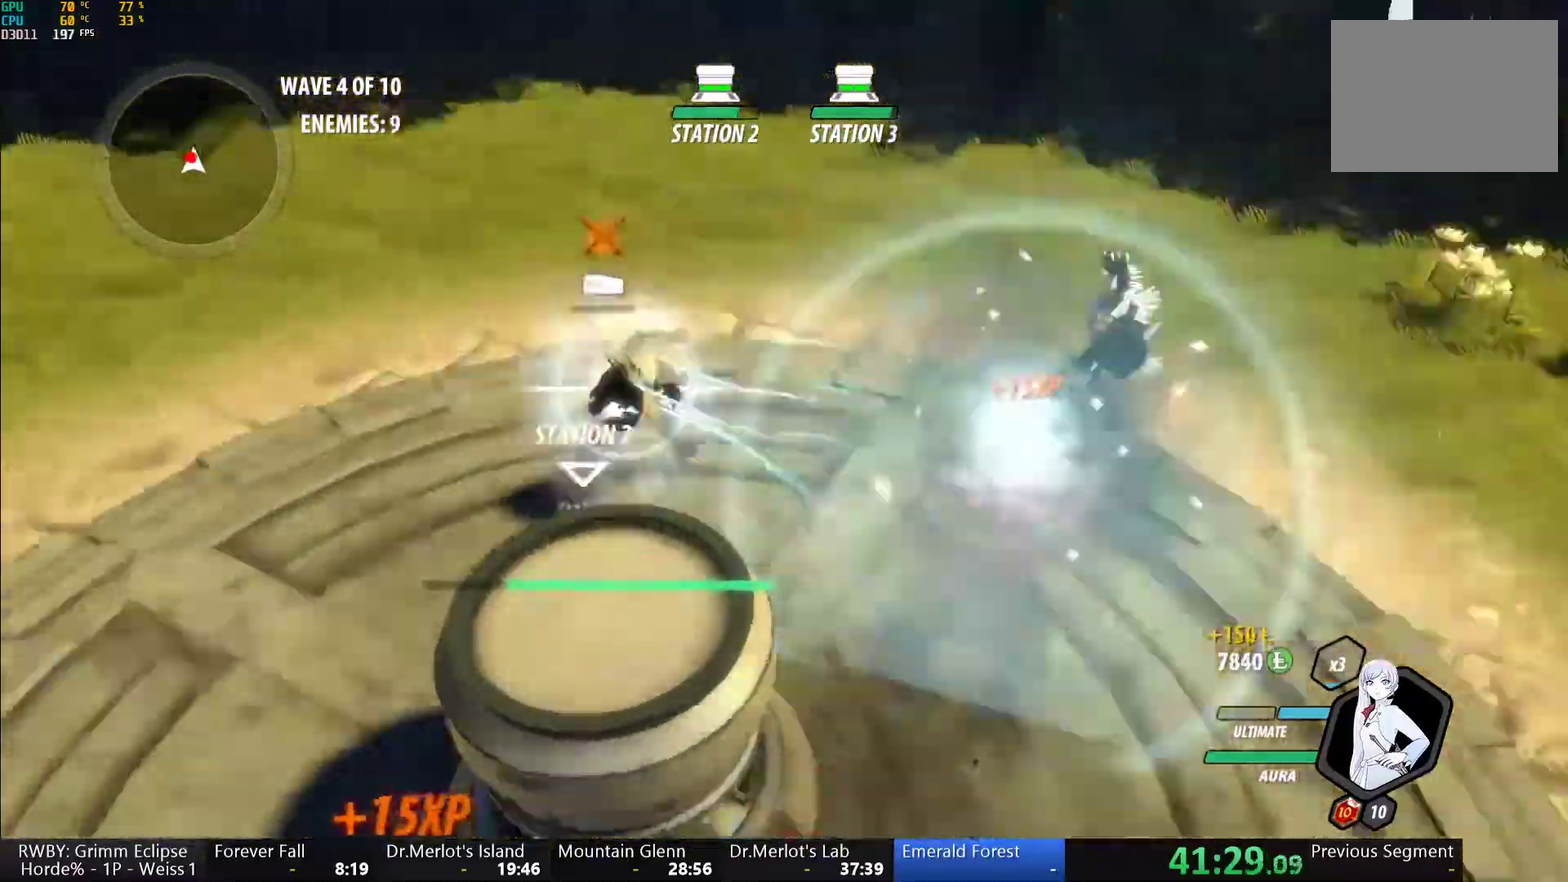
{"buttons": ["B"], "left_stick": "left", "right_stick": "center", "events": [[183, "B", "down"], [200, "Y", "up"], [283, "B", "up"], [350, "A", "down"], [350, "left_stick", "up-left"], [367, "L1", "down"], [400, "A", "up"], [417, "Y", "down"], [450, "B", "down"], [467, "Y", "up"], [483, "L1", "up"], [483, "left_stick", "left"]]}
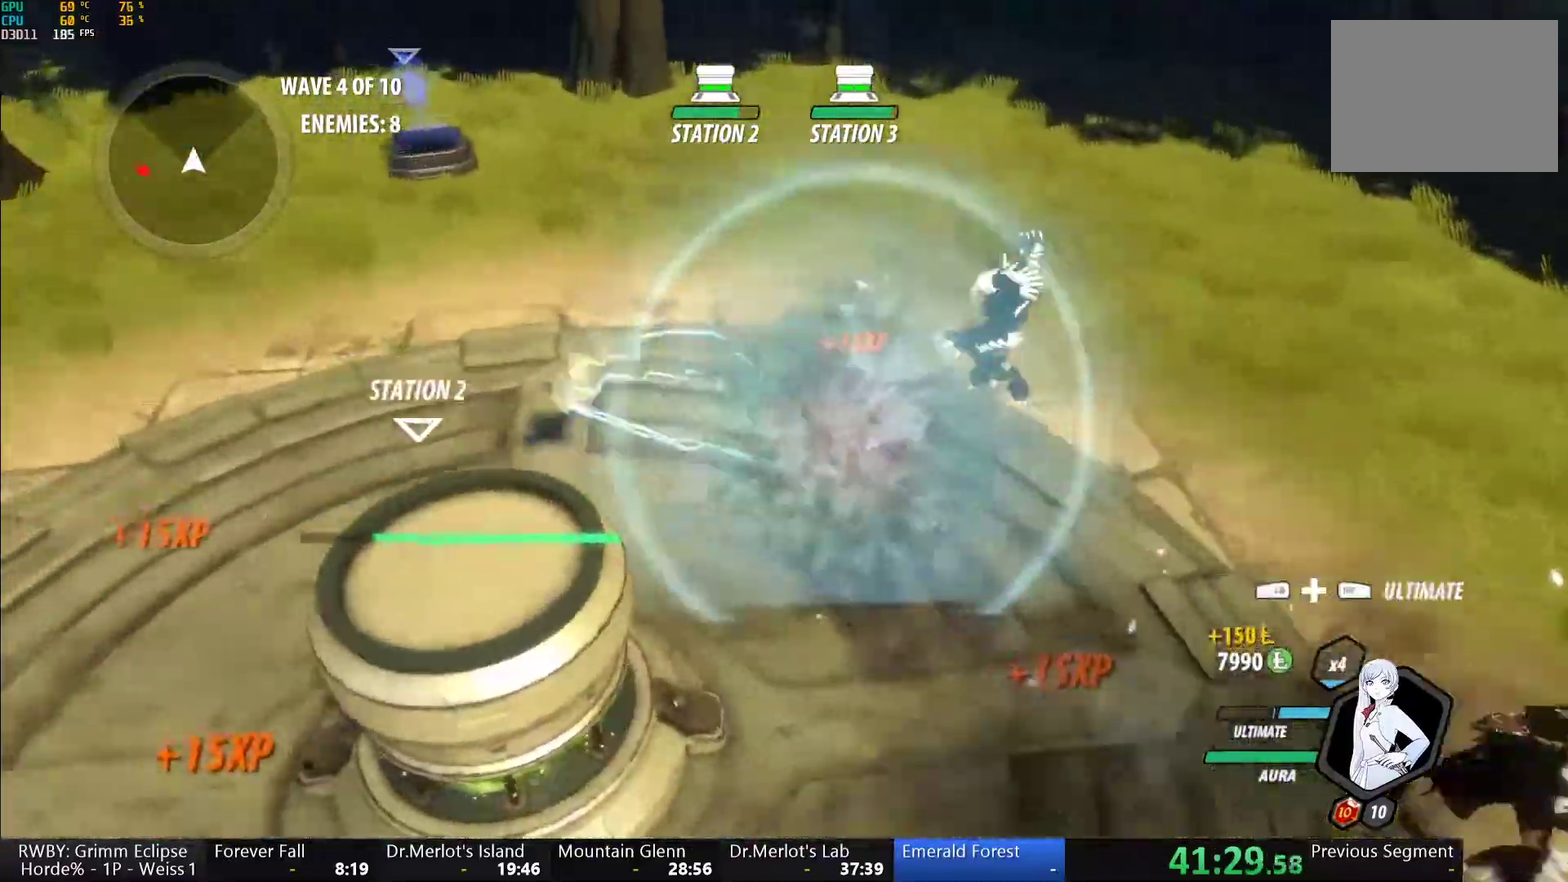
{"buttons": ["B"], "left_stick": "left", "right_stick": "center", "events": [[50, "B", "up"], [67, "A", "down"], [100, "L1", "down"], [133, "A", "up"], [133, "Y", "down"], [167, "B", "down"], [183, "Y", "up"], [217, "L1", "up"], [267, "B", "up"], [283, "A", "down"], [317, "L1", "down"], [350, "A", "up"], [367, "B", "down"], [367, "Y", "down"], [450, "Y", "up"], [467, "L1", "up"]]}
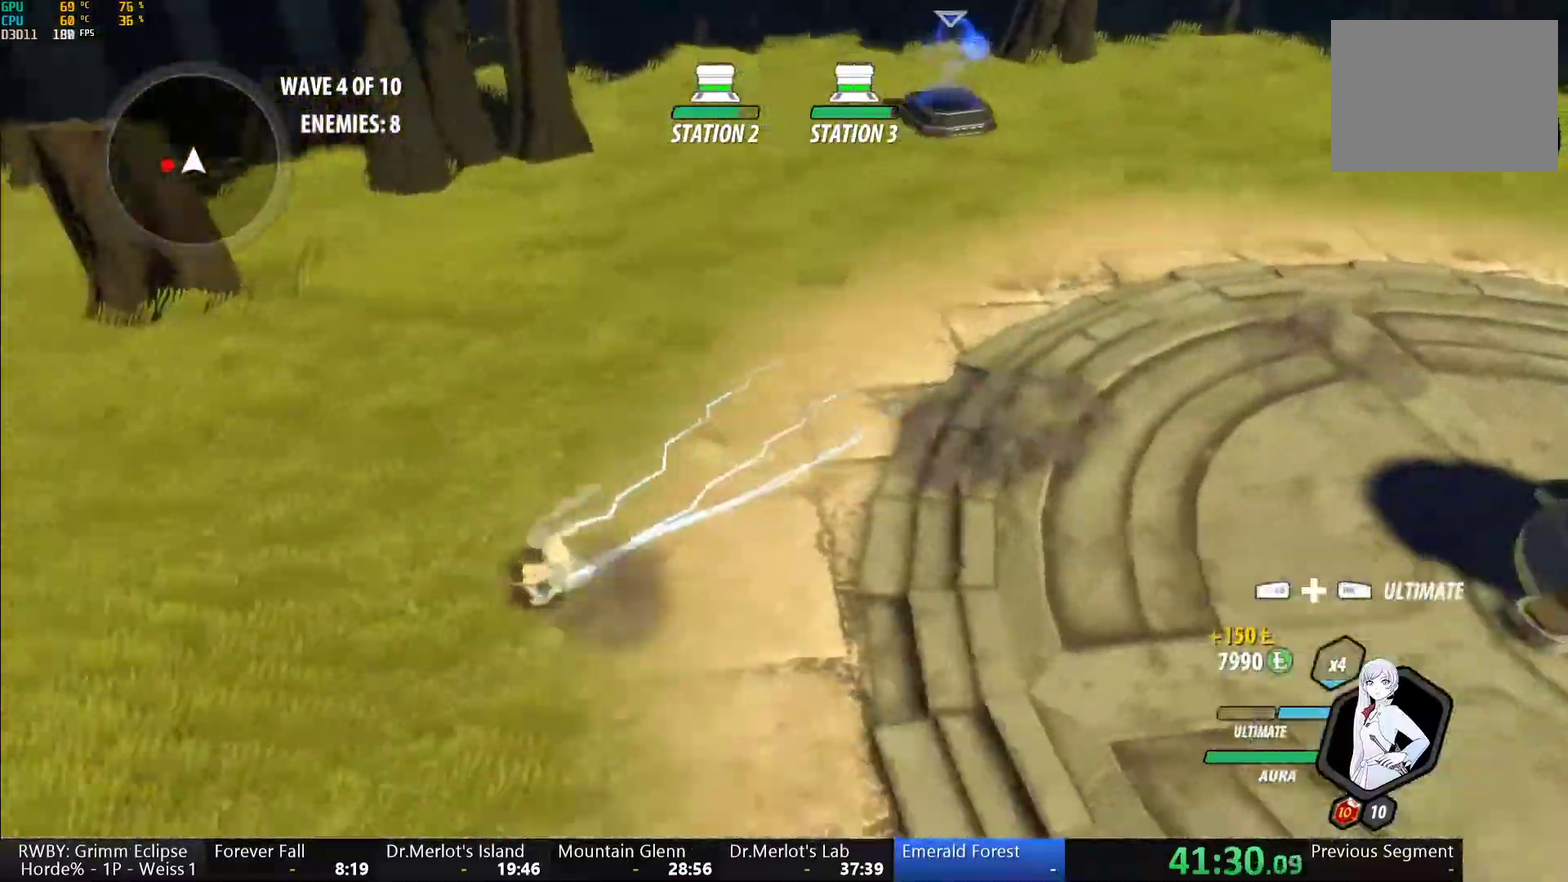
{"buttons": ["B"], "left_stick": "center", "right_stick": "center", "events": [[17, "B", "up"], [83, "L1", "down"], [83, "Y", "down"], [200, "L1", "up"], [200, "left_stick", "down-left"], [267, "left_stick", "left"], [400, "left_stick", "center"], [433, "B", "down"], [450, "Y", "up"]]}
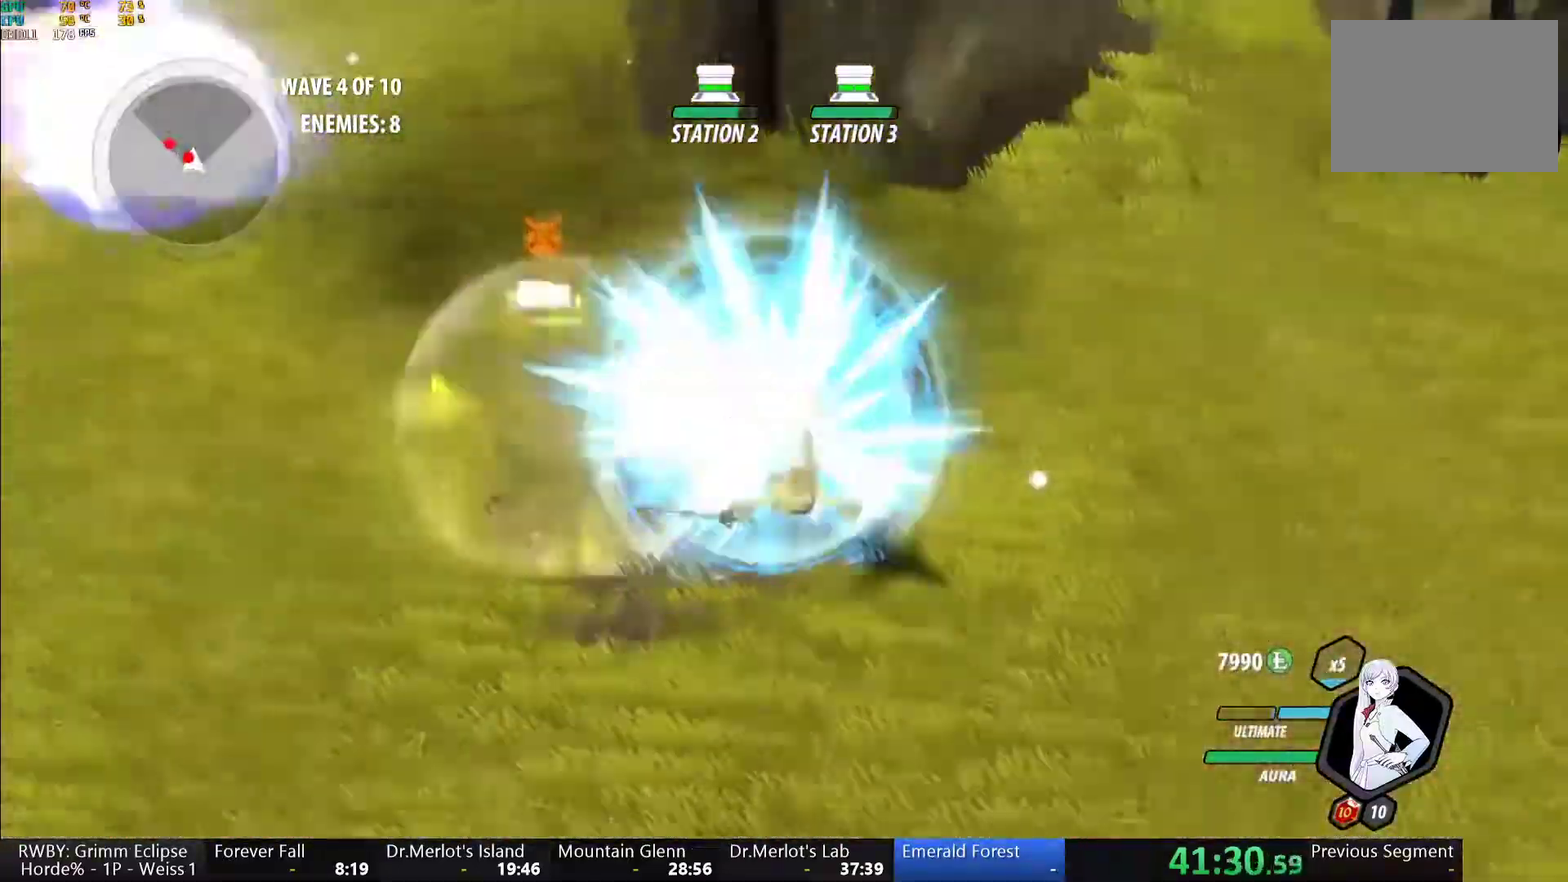
{"buttons": ["B"], "left_stick": "center", "right_stick": "center", "events": [[17, "B", "up"], [100, "L1", "down"], [100, "left_stick", "up"], [133, "Y", "down"], [267, "L1", "up"], [300, "left_stick", "center"], [450, "B", "down"], [450, "Y", "up"]]}
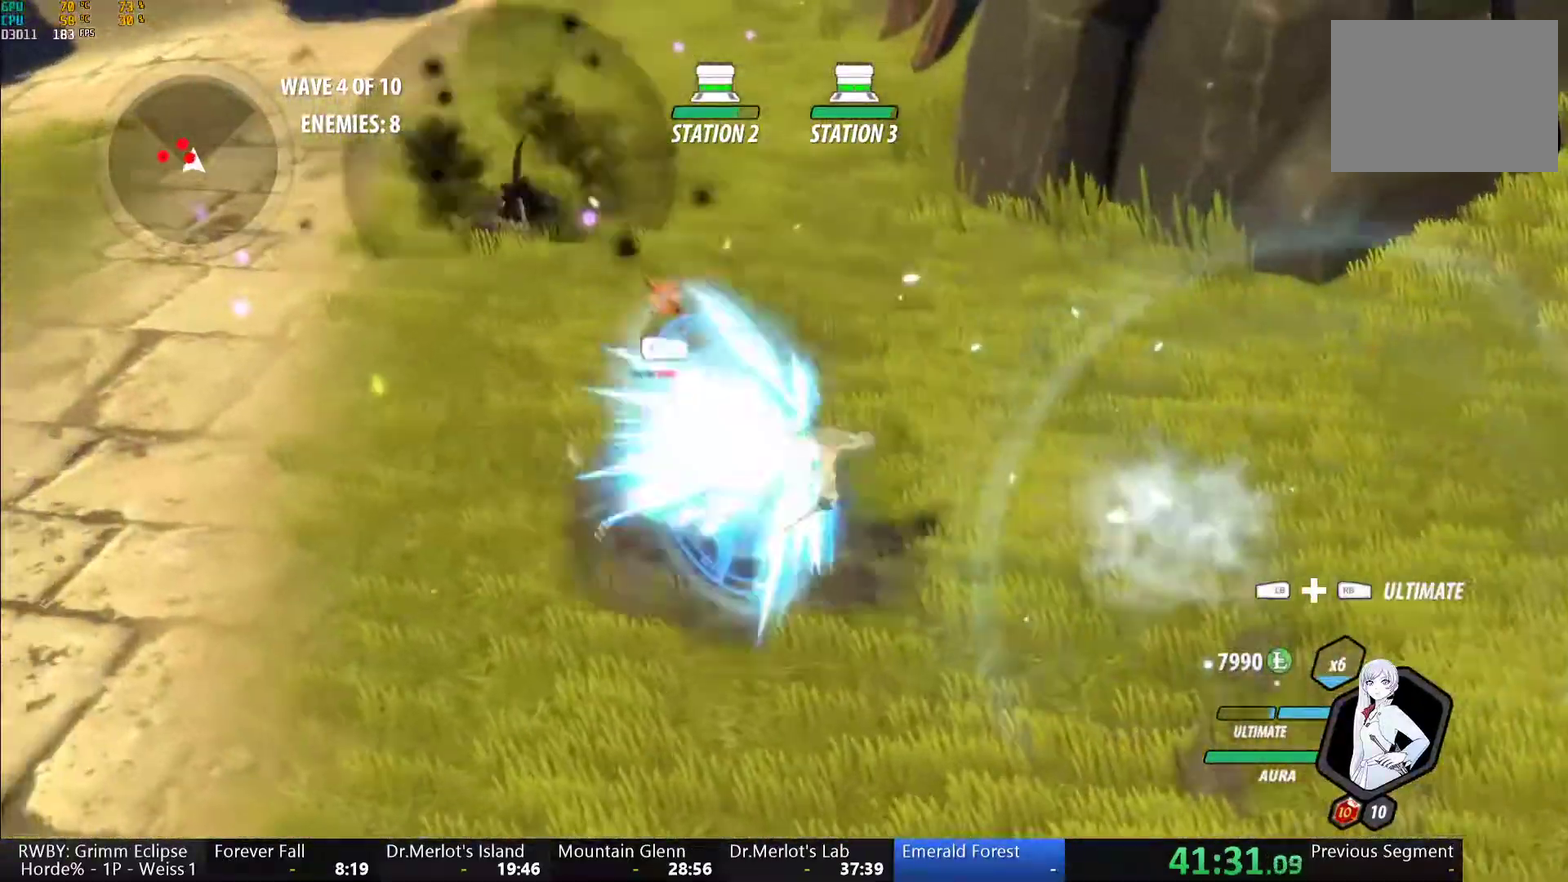
{"buttons": ["B"], "left_stick": "center", "right_stick": "center", "events": [[17, "B", "up"], [33, "left_stick", "up-left"], [83, "L1", "down"], [117, "Y", "down"], [383, "L1", "up"], [417, "left_stick", "center"], [450, "B", "down"], [450, "Y", "up"]]}
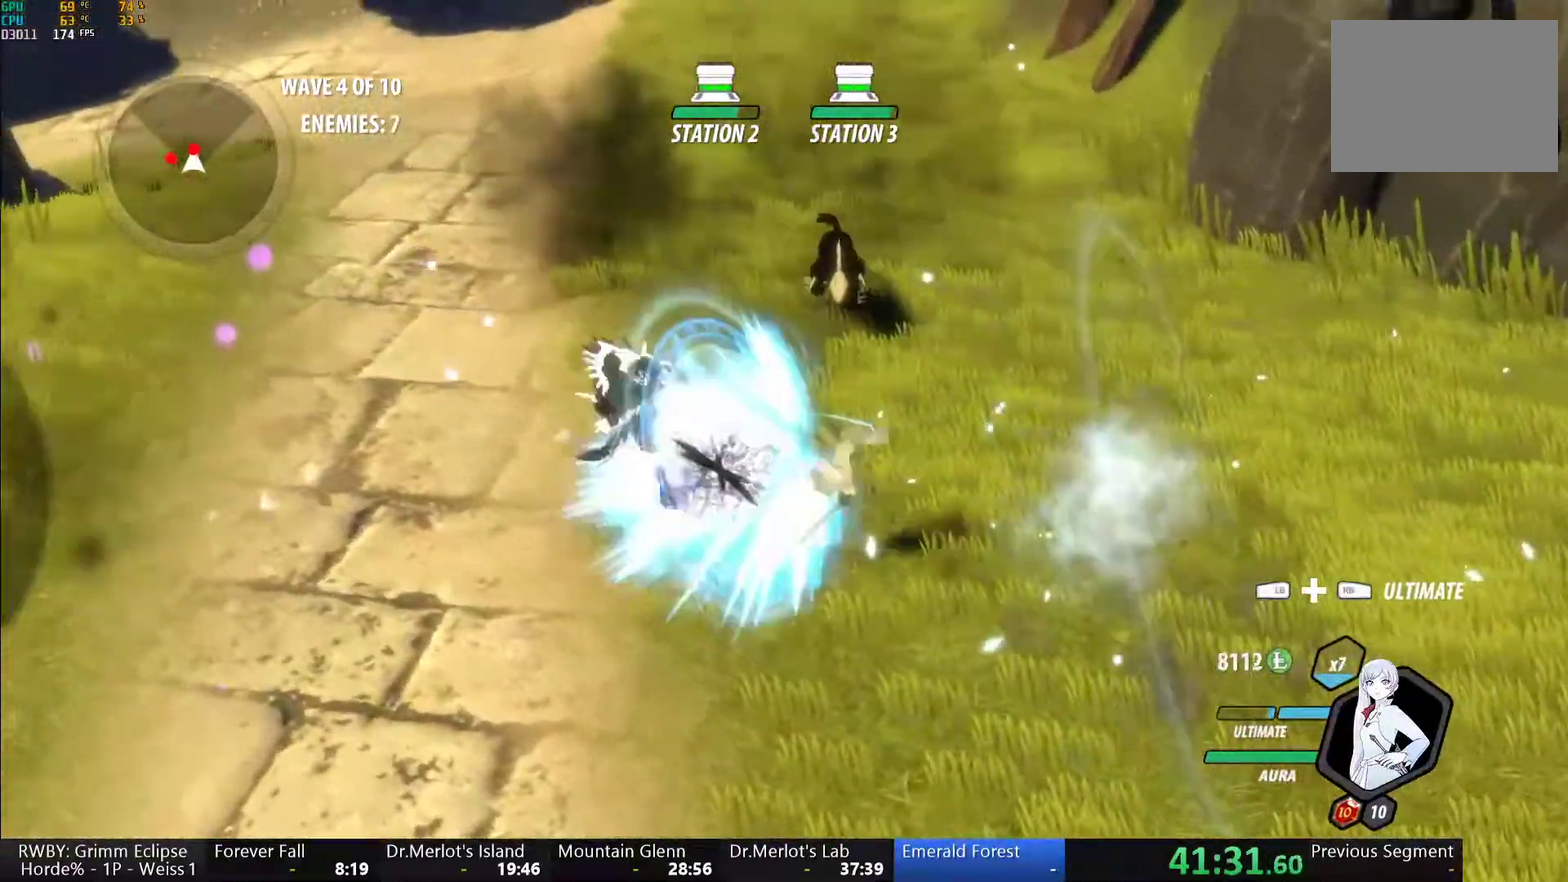
{"buttons": ["B"], "left_stick": "center", "right_stick": "center", "events": [[17, "B", "up"], [50, "left_stick", "up"], [83, "L1", "down"], [117, "Y", "down"], [200, "L1", "up"], [233, "left_stick", "center"], [450, "B", "down"], [467, "Y", "up"]]}
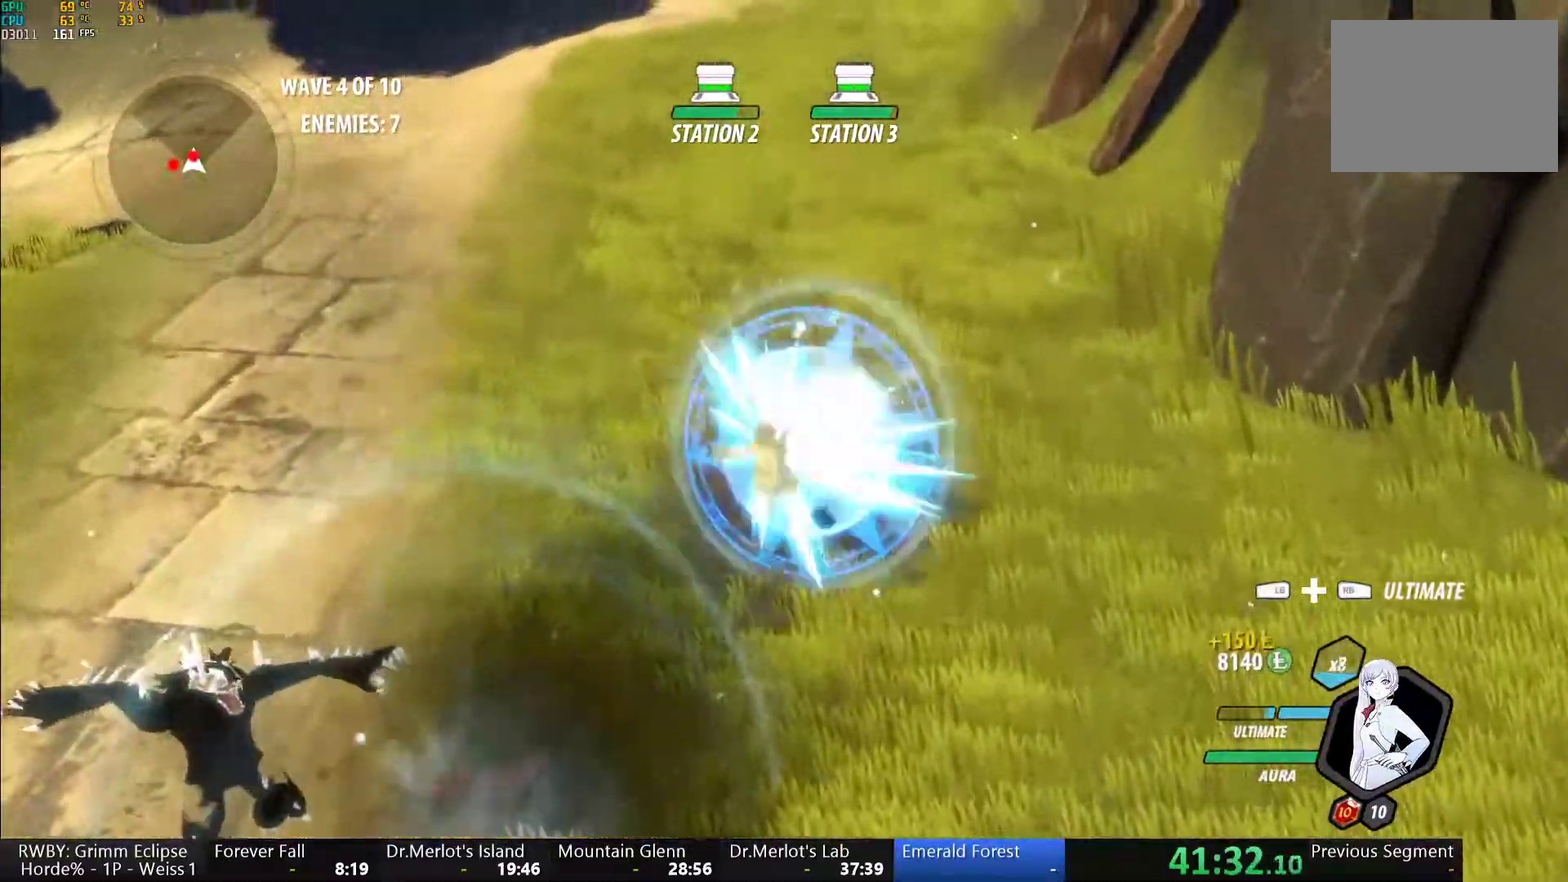
{"buttons": ["B"], "left_stick": "up-right", "right_stick": "center", "events": [[33, "B", "up"], [67, "left_stick", "up"], [83, "A", "down"], [117, "L1", "down"], [133, "A", "up"], [133, "Y", "down"], [450, "L1", "up"], [467, "B", "down"], [467, "Y", "up"], [483, "left_stick", "up-right"]]}
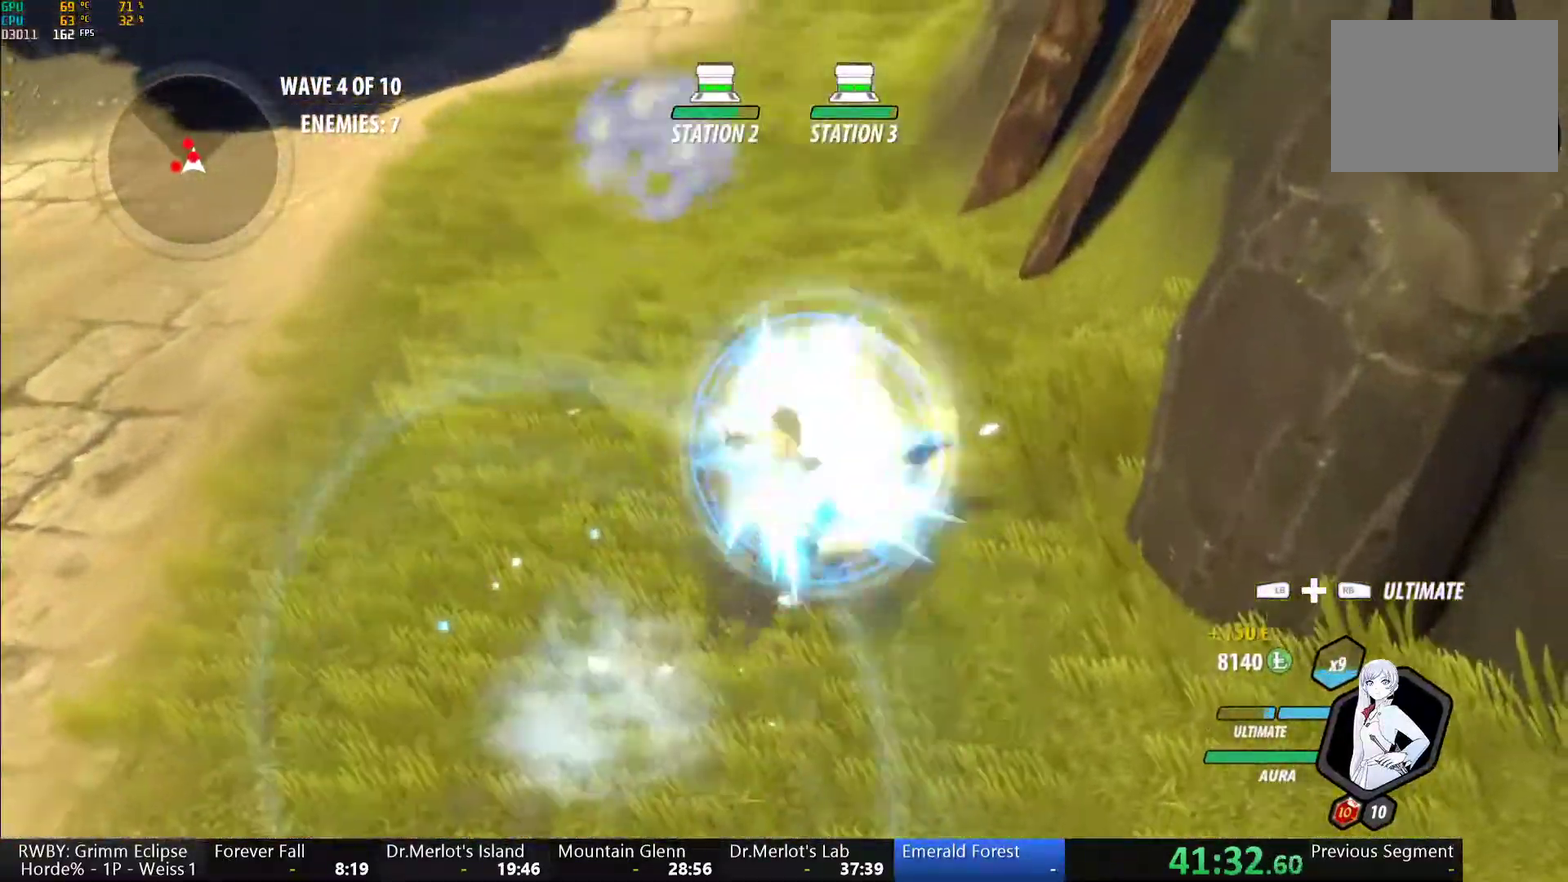
{"buttons": ["B"], "left_stick": "center", "right_stick": "center", "events": [[33, "B", "up"], [117, "L1", "down"], [133, "Y", "down"], [233, "left_stick", "up"], [267, "L1", "up"], [300, "left_stick", "center"], [483, "B", "down"], [500, "Y", "up"]]}
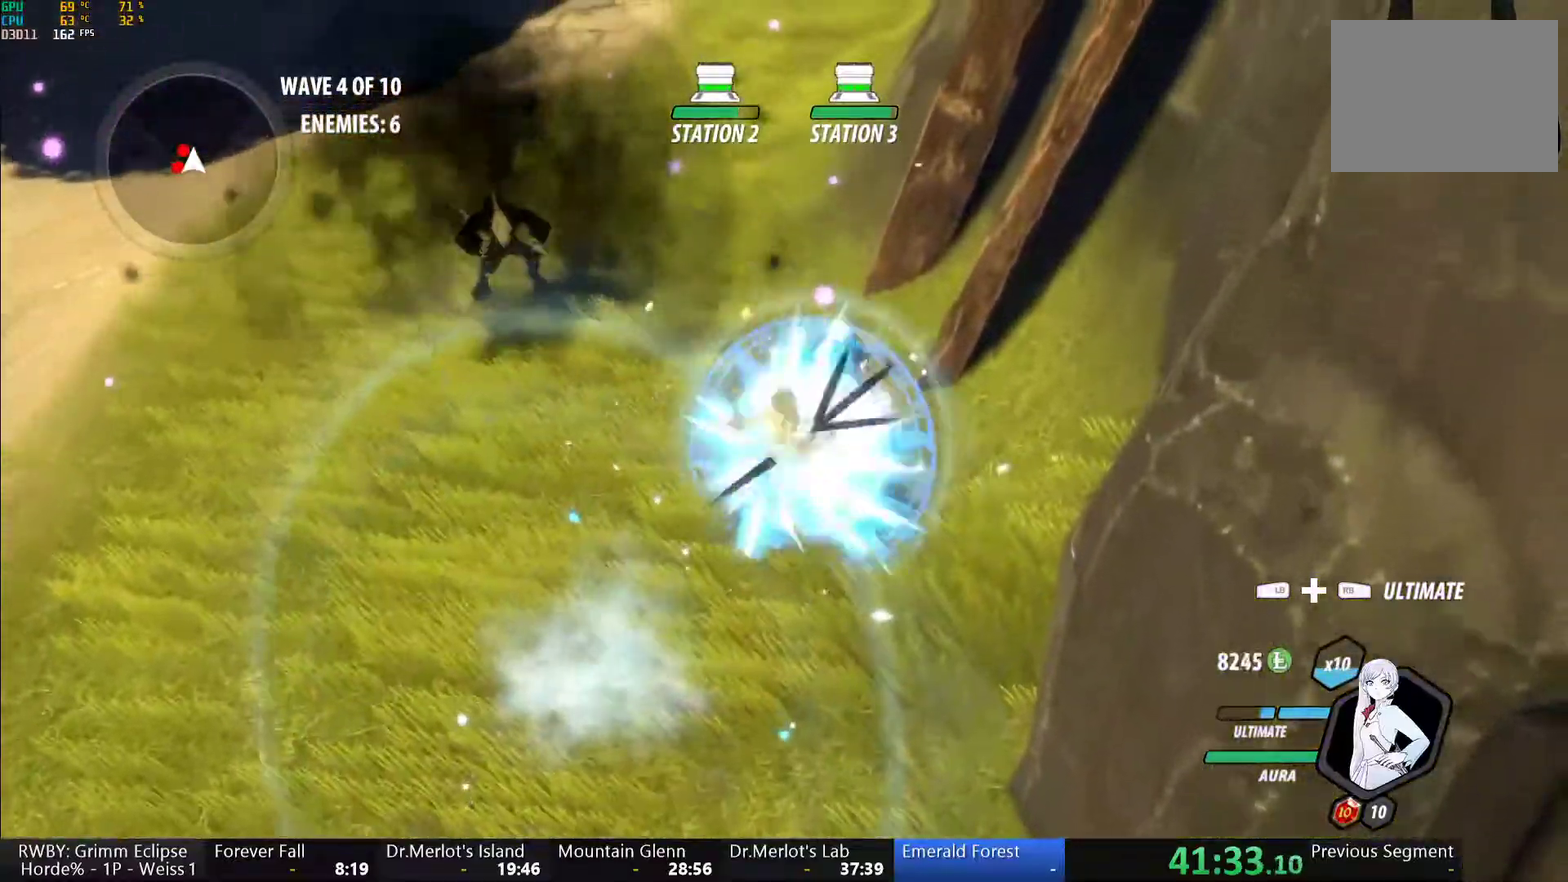
{"buttons": ["B"], "left_stick": "center", "right_stick": "center", "events": [[67, "B", "up"], [67, "left_stick", "down-left"], [133, "L1", "down"], [150, "Y", "down"], [317, "L1", "up"], [450, "left_stick", "center"], [500, "B", "down"], [500, "Y", "up"]]}
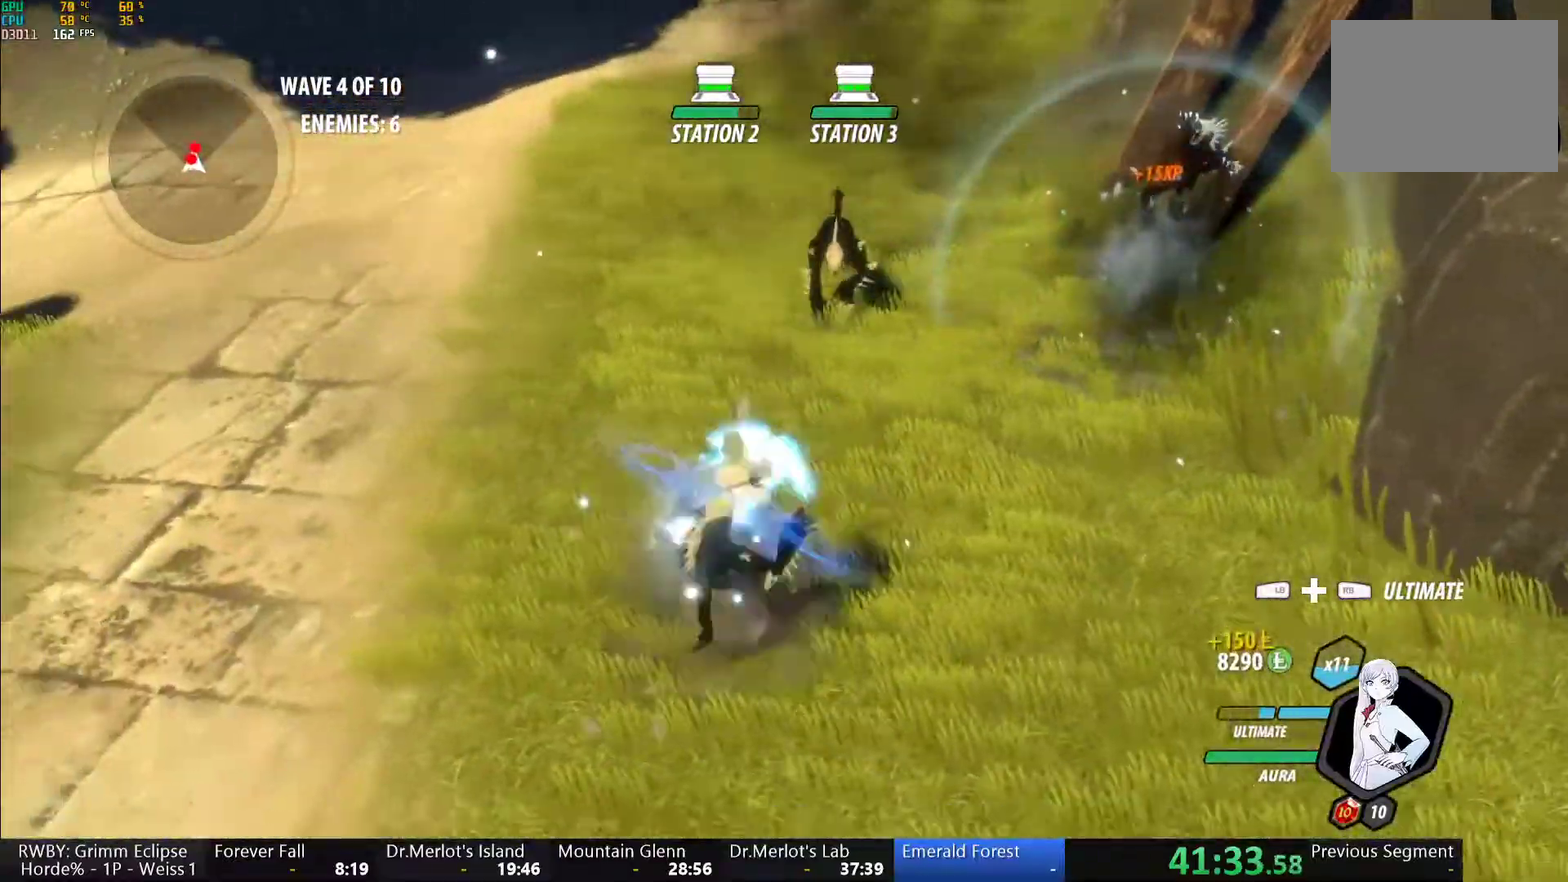
{"buttons": ["B"], "left_stick": "down-left", "right_stick": "center", "events": [[67, "B", "up"], [100, "left_stick", "down-left"], [167, "L1", "down"], [167, "Y", "down"], [467, "L1", "up"], [500, "B", "down"], [500, "Y", "up"]]}
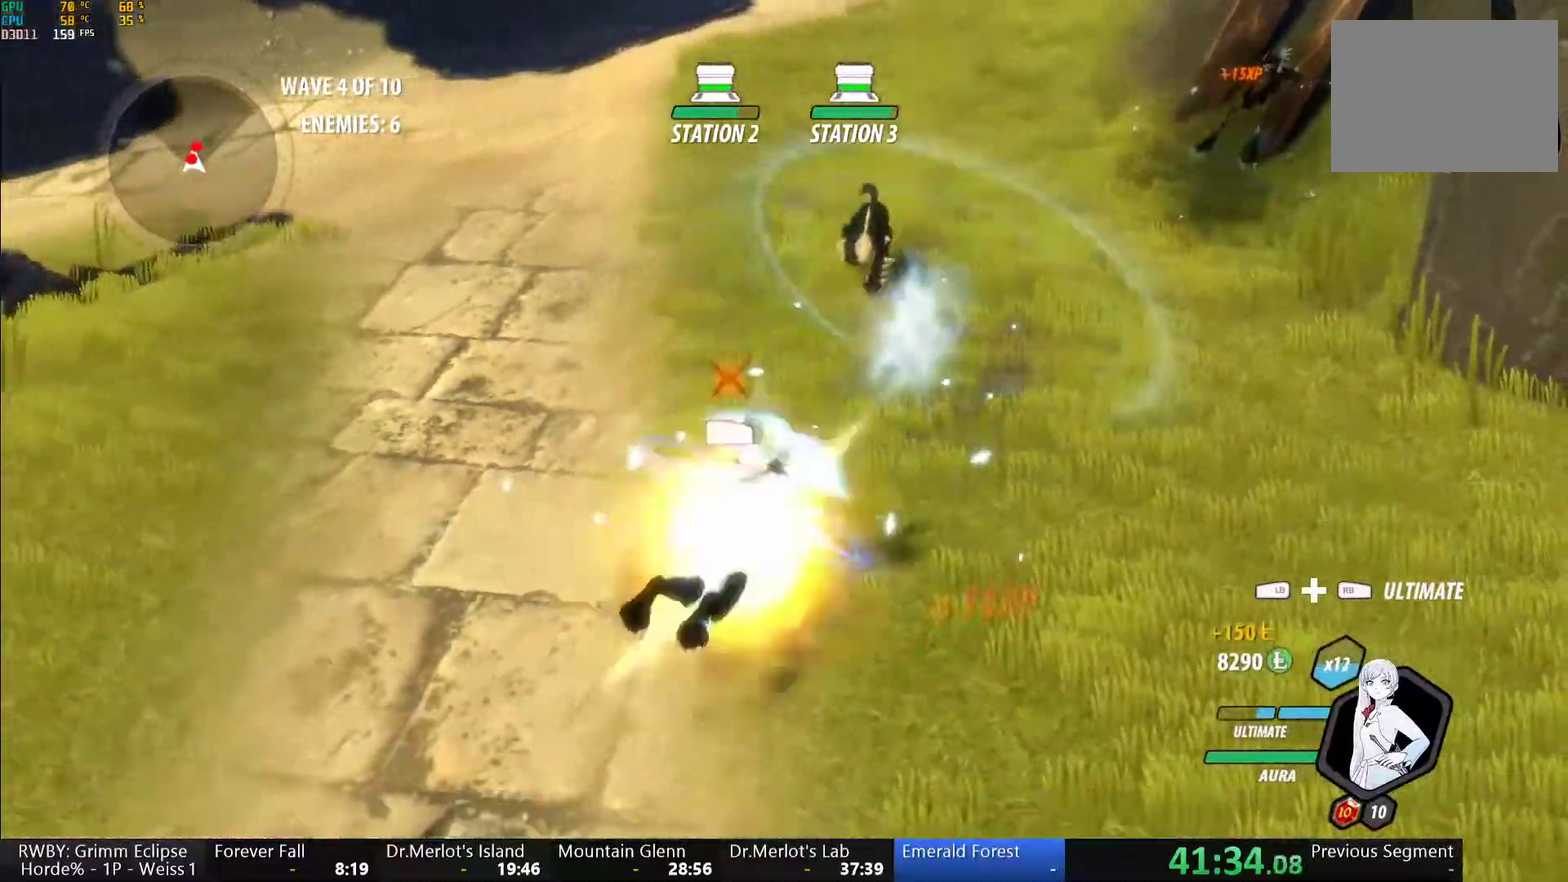
{"buttons": ["Y"], "left_stick": "down-left", "right_stick": "center", "events": [[83, "B", "up"], [150, "L1", "down"], [183, "Y", "down"], [433, "L1", "up"]]}
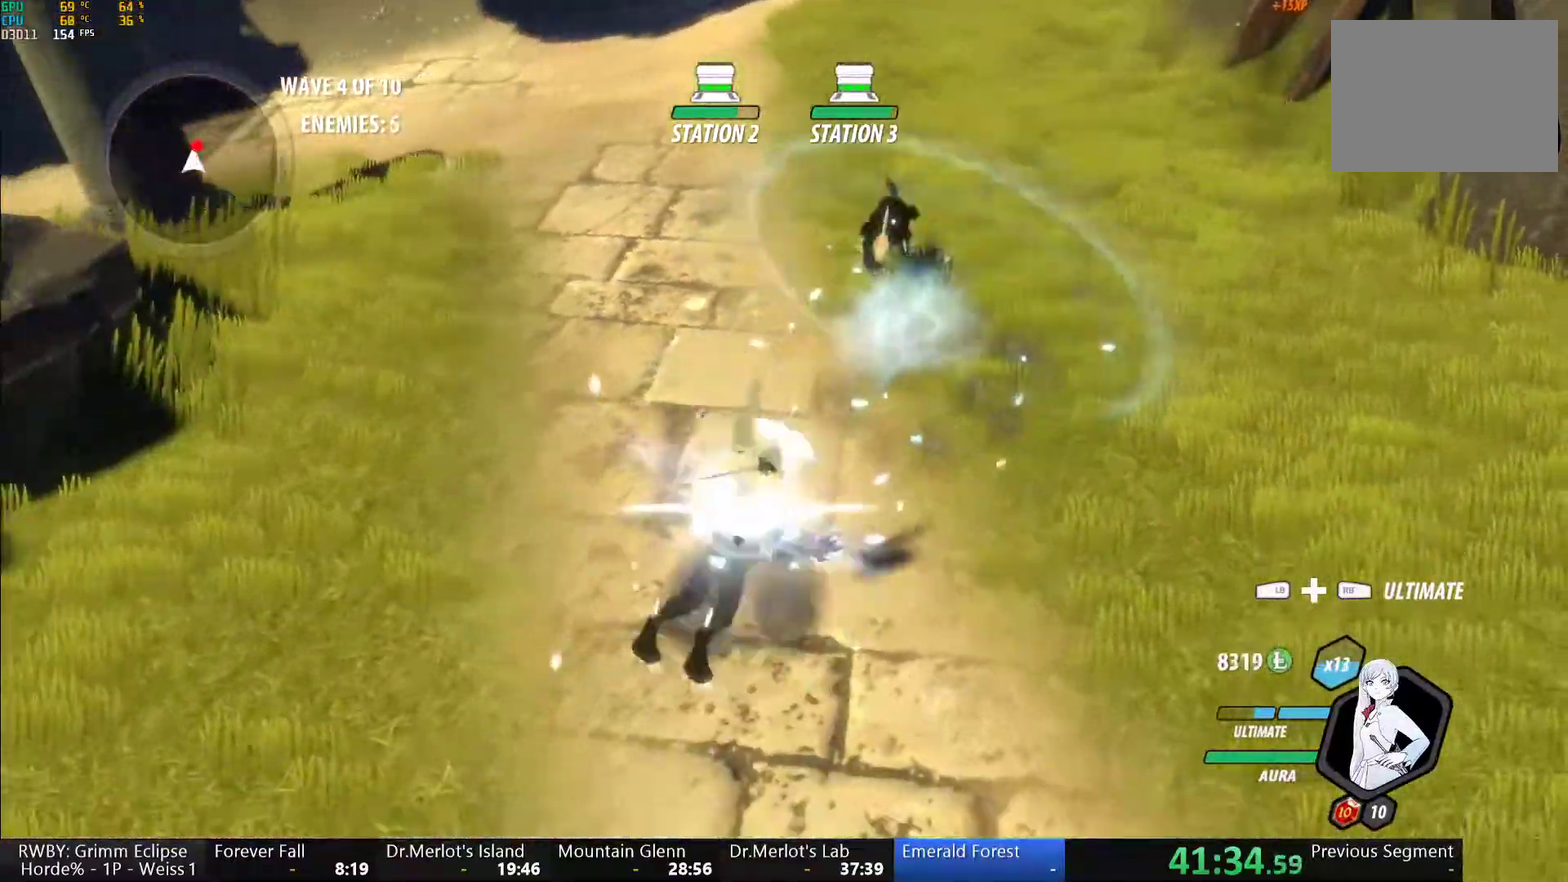
{"buttons": ["Y"], "left_stick": "center", "right_stick": "center", "events": [[17, "B", "down"], [33, "Y", "up"], [33, "left_stick", "center"], [83, "B", "up"], [117, "left_stick", "up"], [183, "L1", "down"], [200, "Y", "down"], [283, "L1", "up"], [317, "L2", "down"], [317, "left_stick", "center"], [433, "L2", "up"]]}
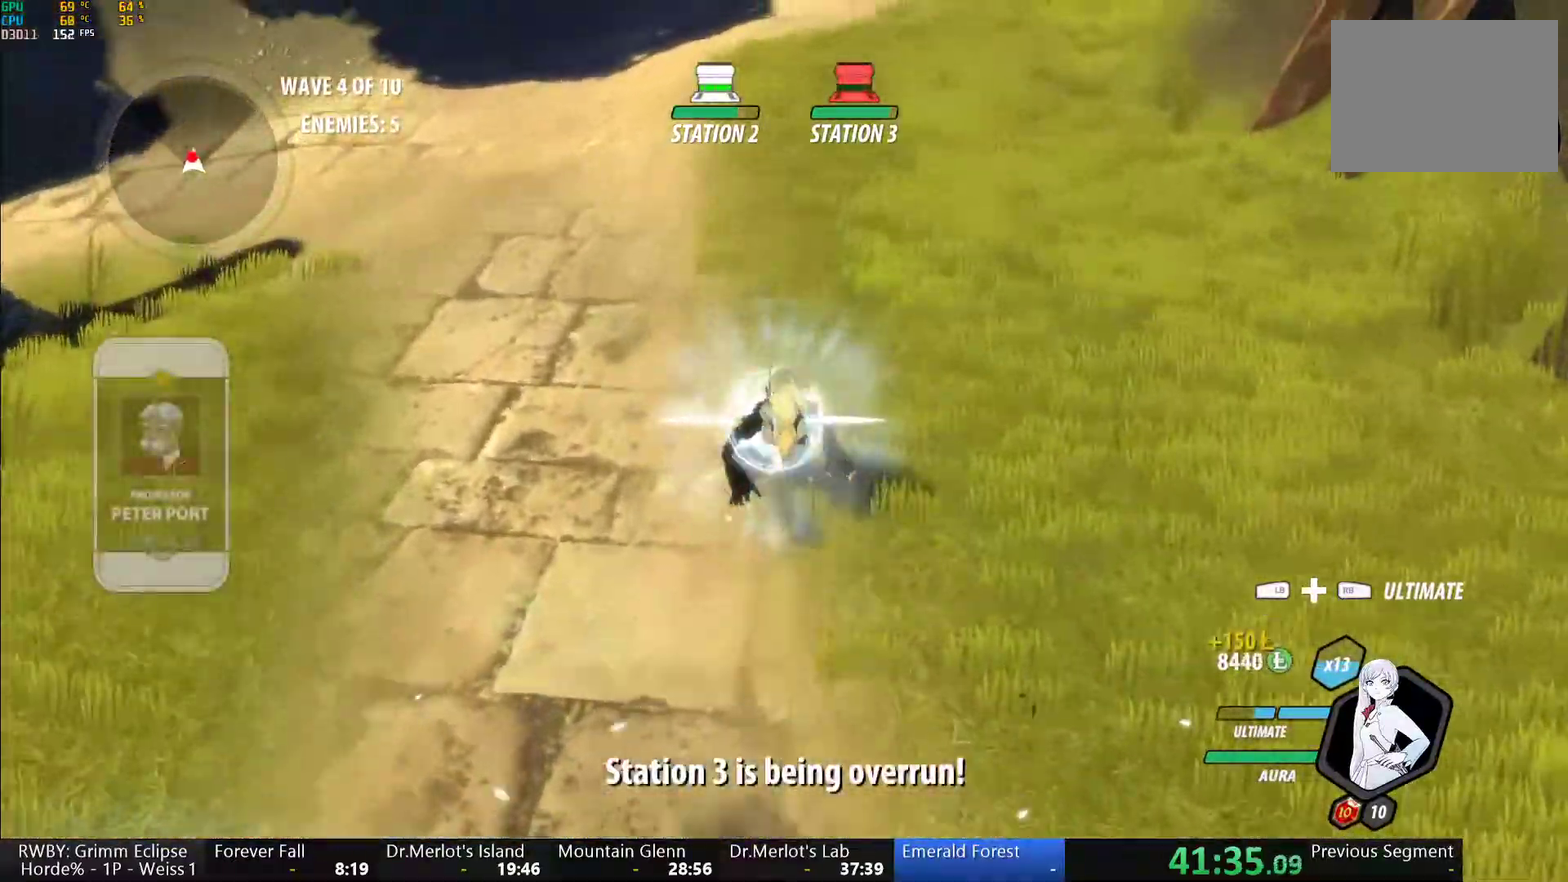
{"buttons": ["Y", "L1"], "left_stick": "up", "right_stick": "center", "events": [[50, "B", "down"], [50, "Y", "up"], [100, "B", "up"], [117, "left_stick", "up"], [167, "A", "down"], [217, "A", "up"], [217, "L1", "down"], [233, "Y", "down"]]}
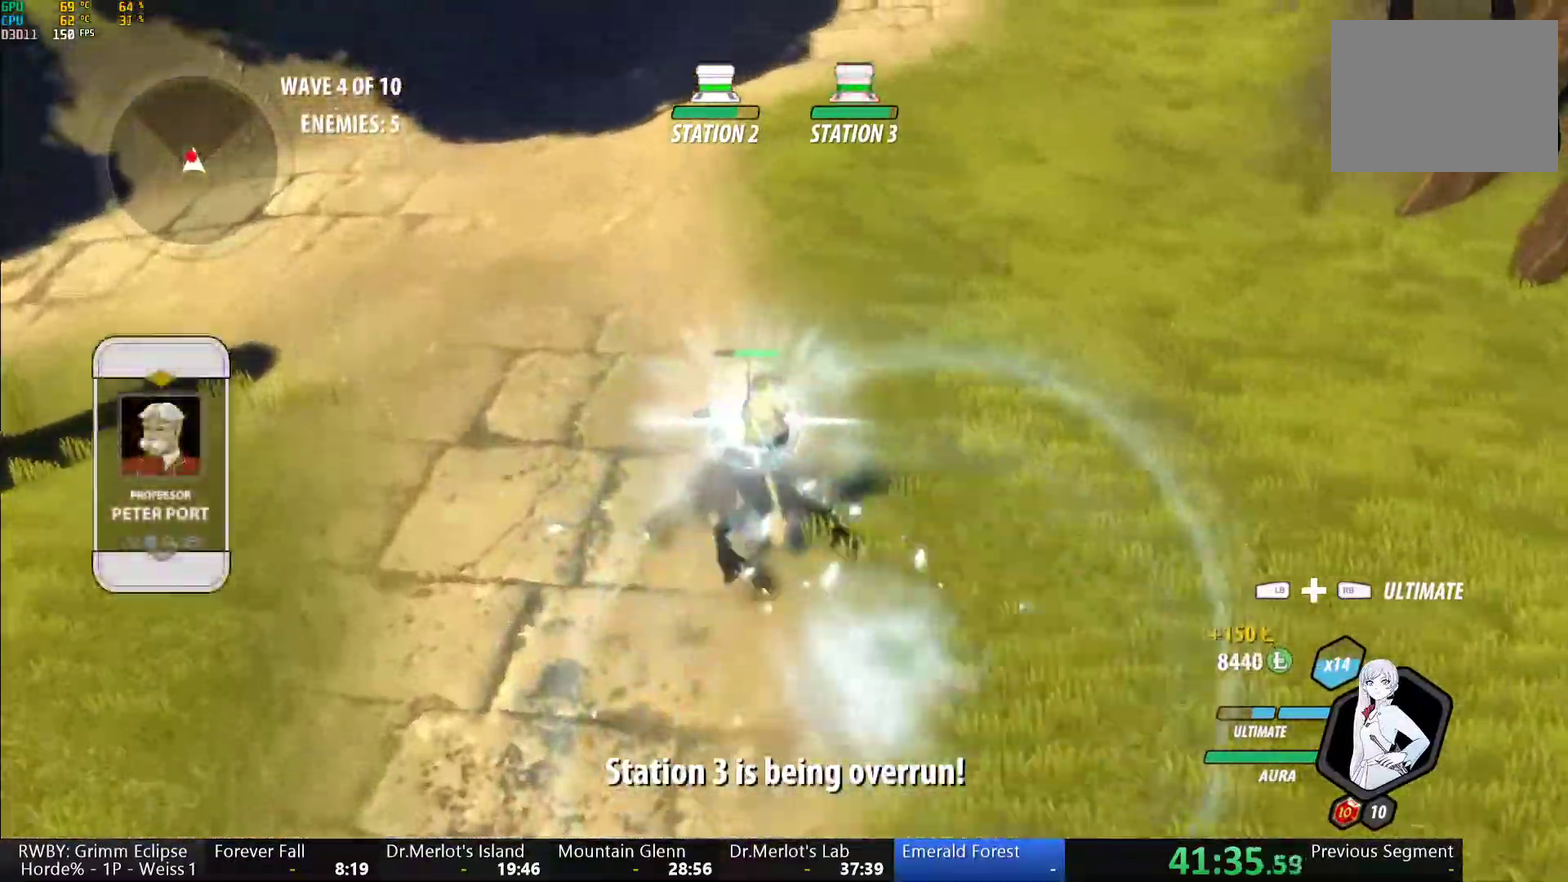
{"buttons": ["Y", "L1"], "left_stick": "up", "right_stick": "center", "events": [[50, "L1", "up"], [67, "B", "down"], [83, "Y", "up"], [133, "B", "up"], [217, "L1", "down"], [267, "Y", "down"]]}